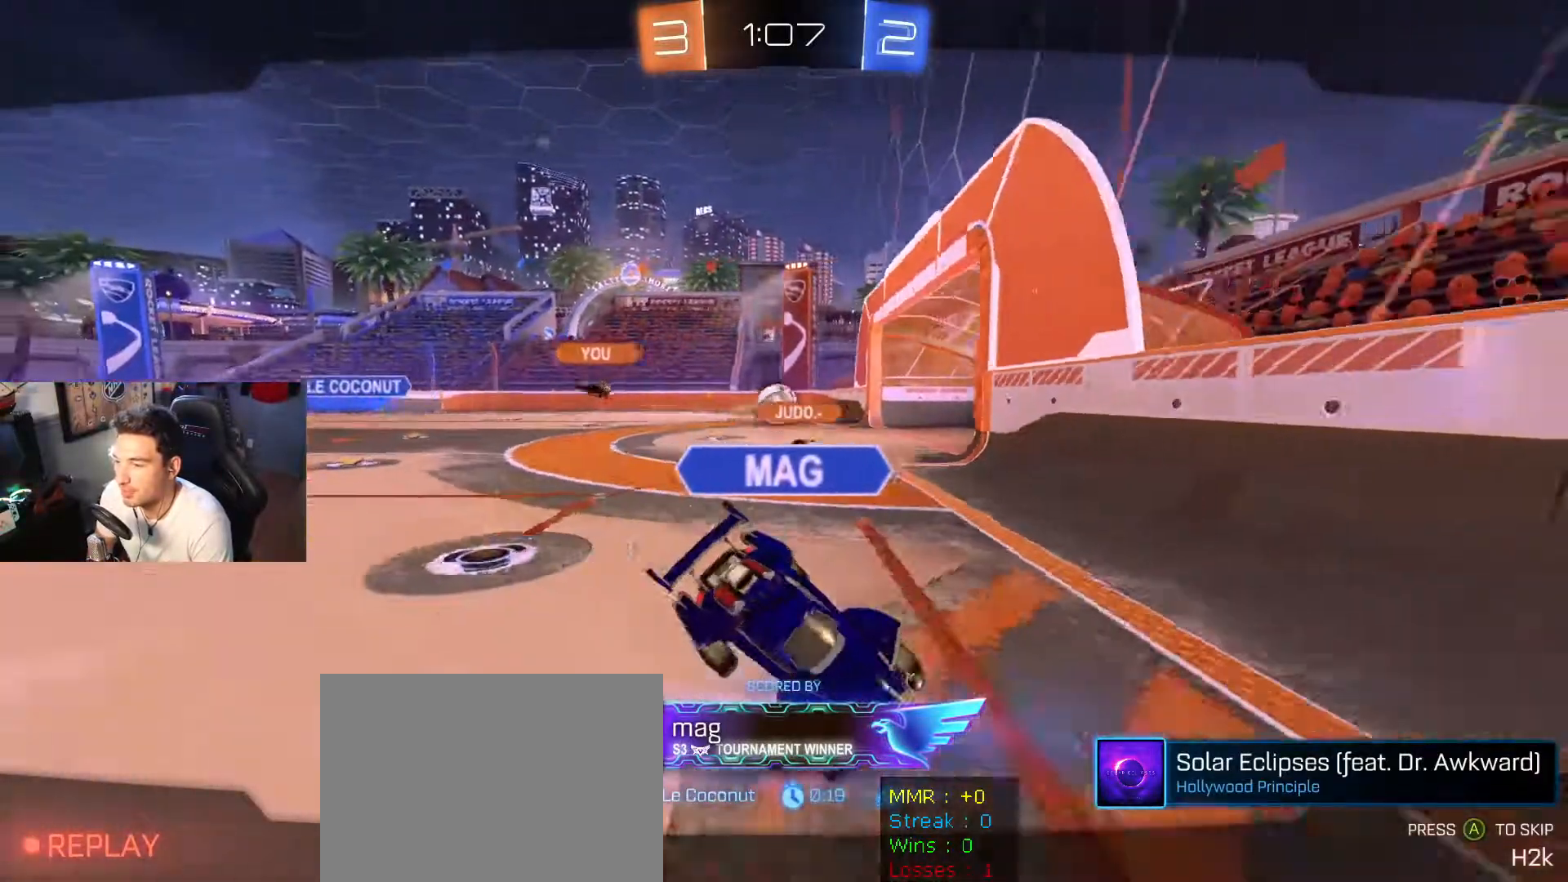
Gameplay with a controller (Xbox layout); each line is a JSON object with the inputs held at the frame after it. "events" lists button and stick changes between this image and that frame as [ms after this image, input, new state], when the widget could be followed in between.
{"buttons": [], "left_stick": "center", "right_stick": "center", "events": [[33, "A", "down"], [200, "A", "up"]]}
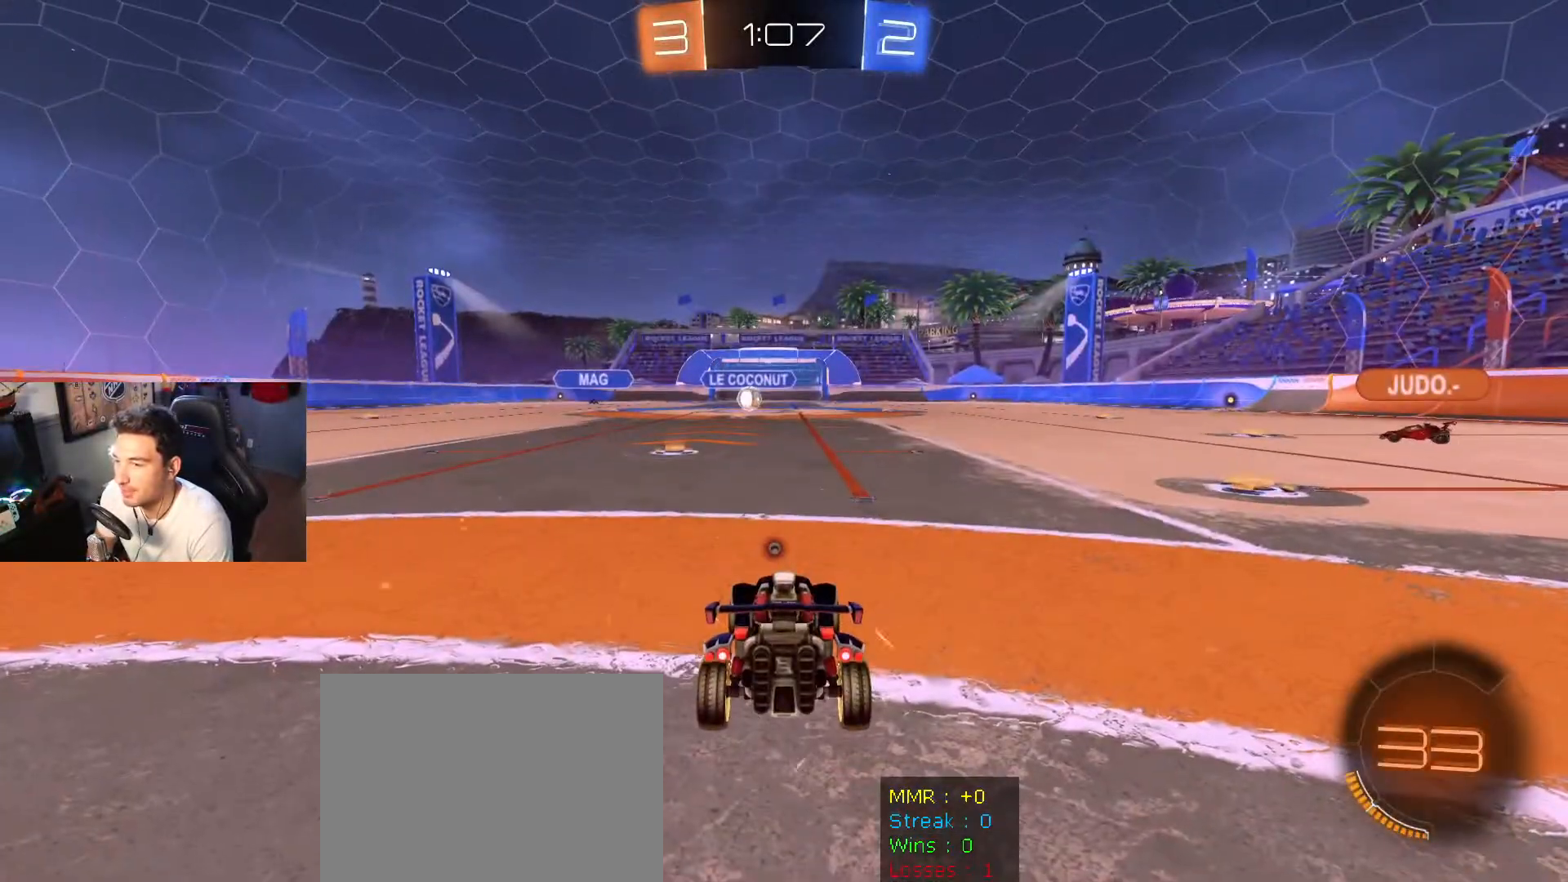
{"buttons": ["X"], "left_stick": "center", "right_stick": "center", "events": [[401, "X", "down"]]}
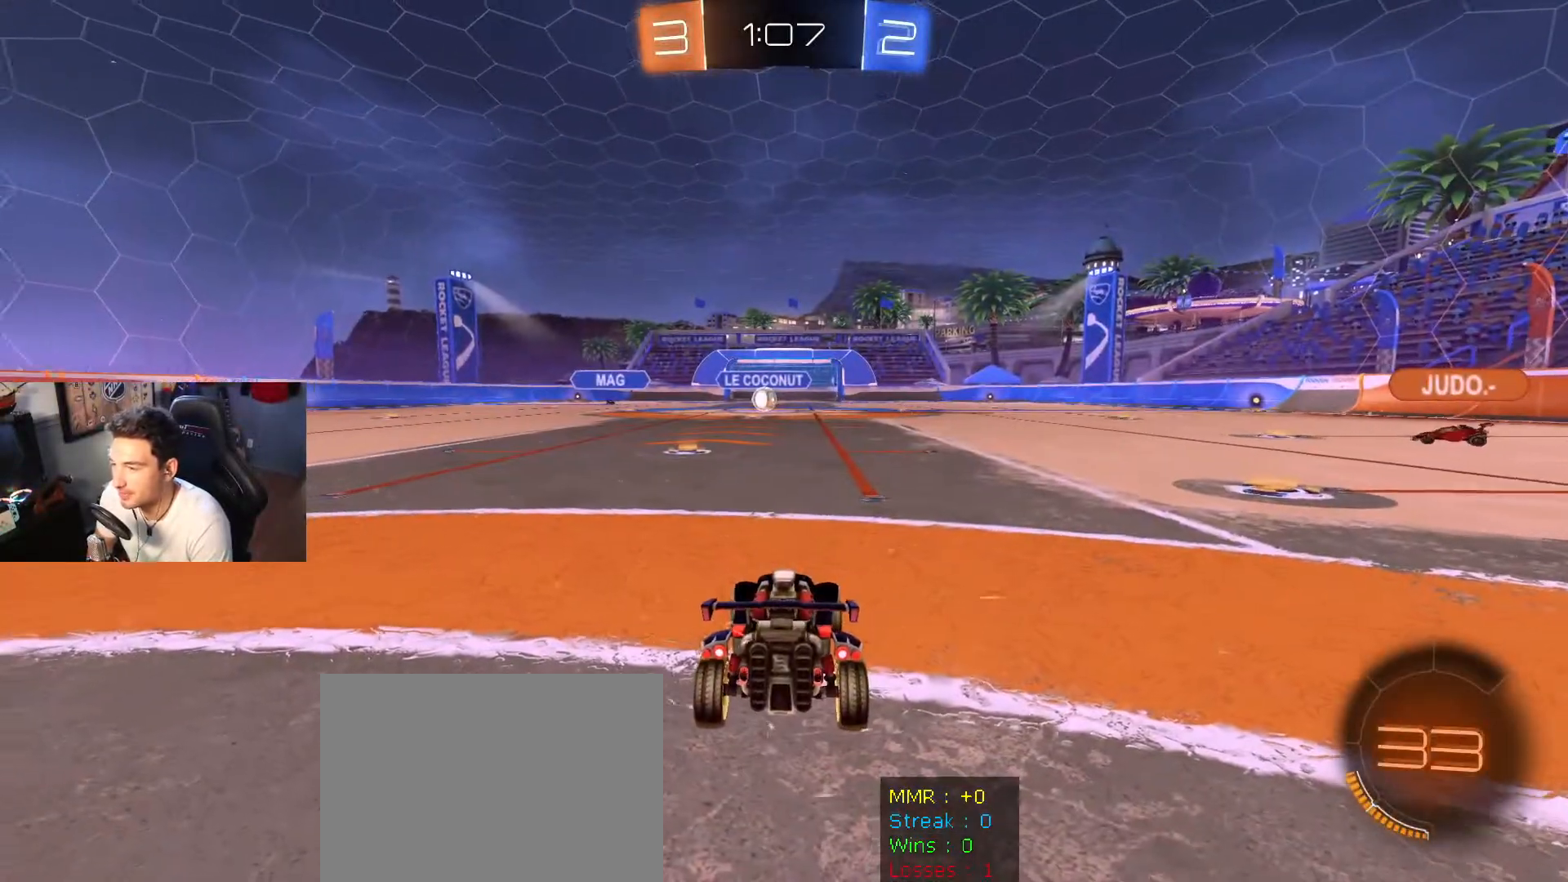
{"buttons": [], "left_stick": "center", "right_stick": "center", "events": [[33, "X", "up"], [133, "X", "down"], [267, "X", "up"]]}
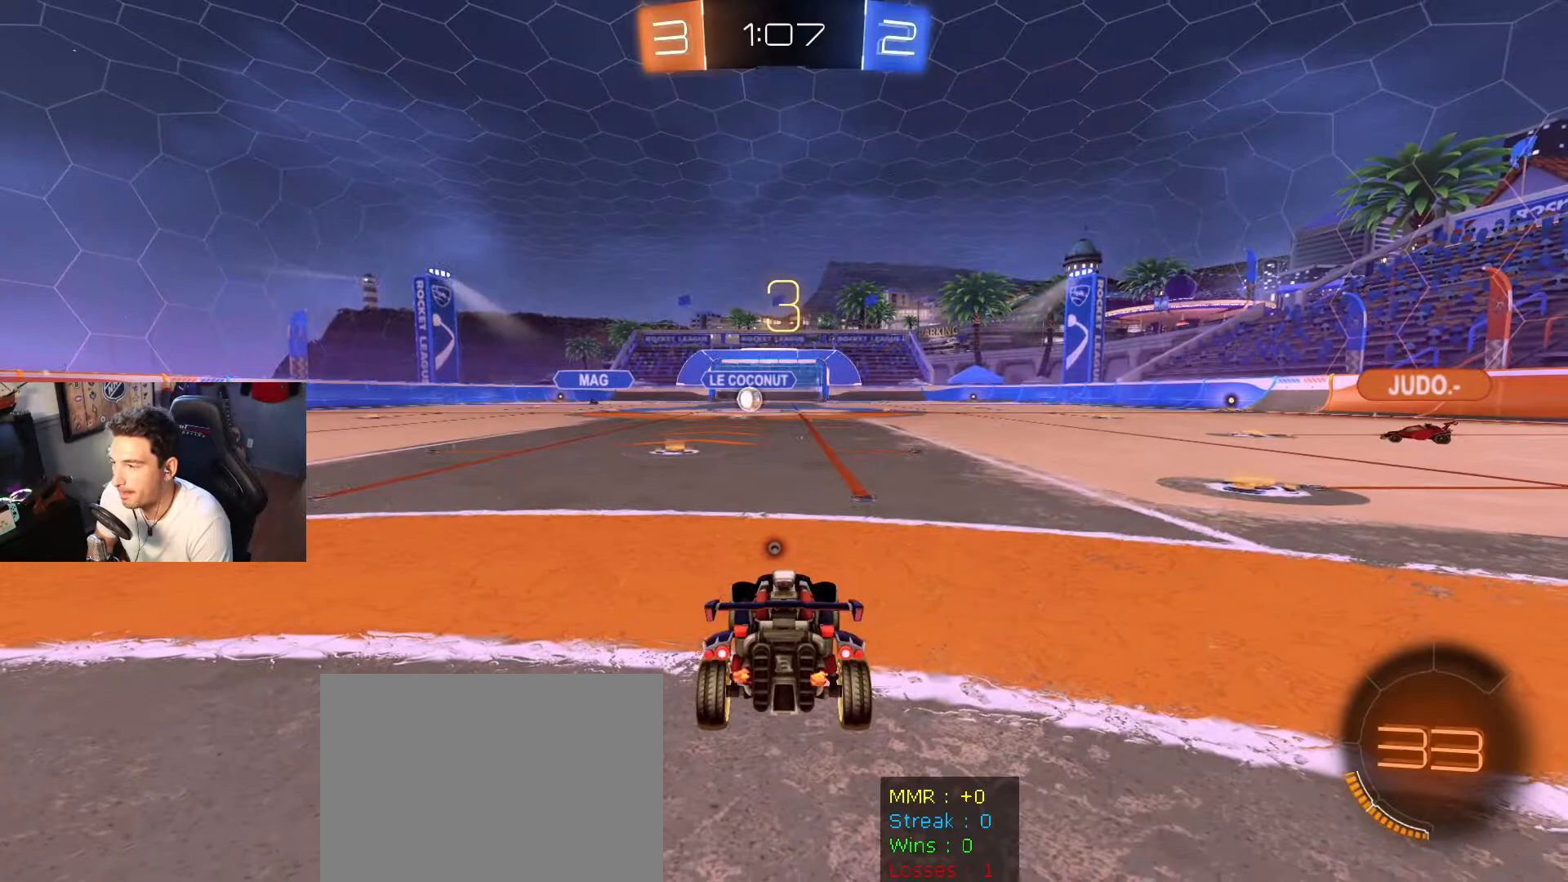
{"buttons": ["X", "L3"], "left_stick": "center", "right_stick": "center", "events": [[100, "L3", "down"], [401, "X", "down"]]}
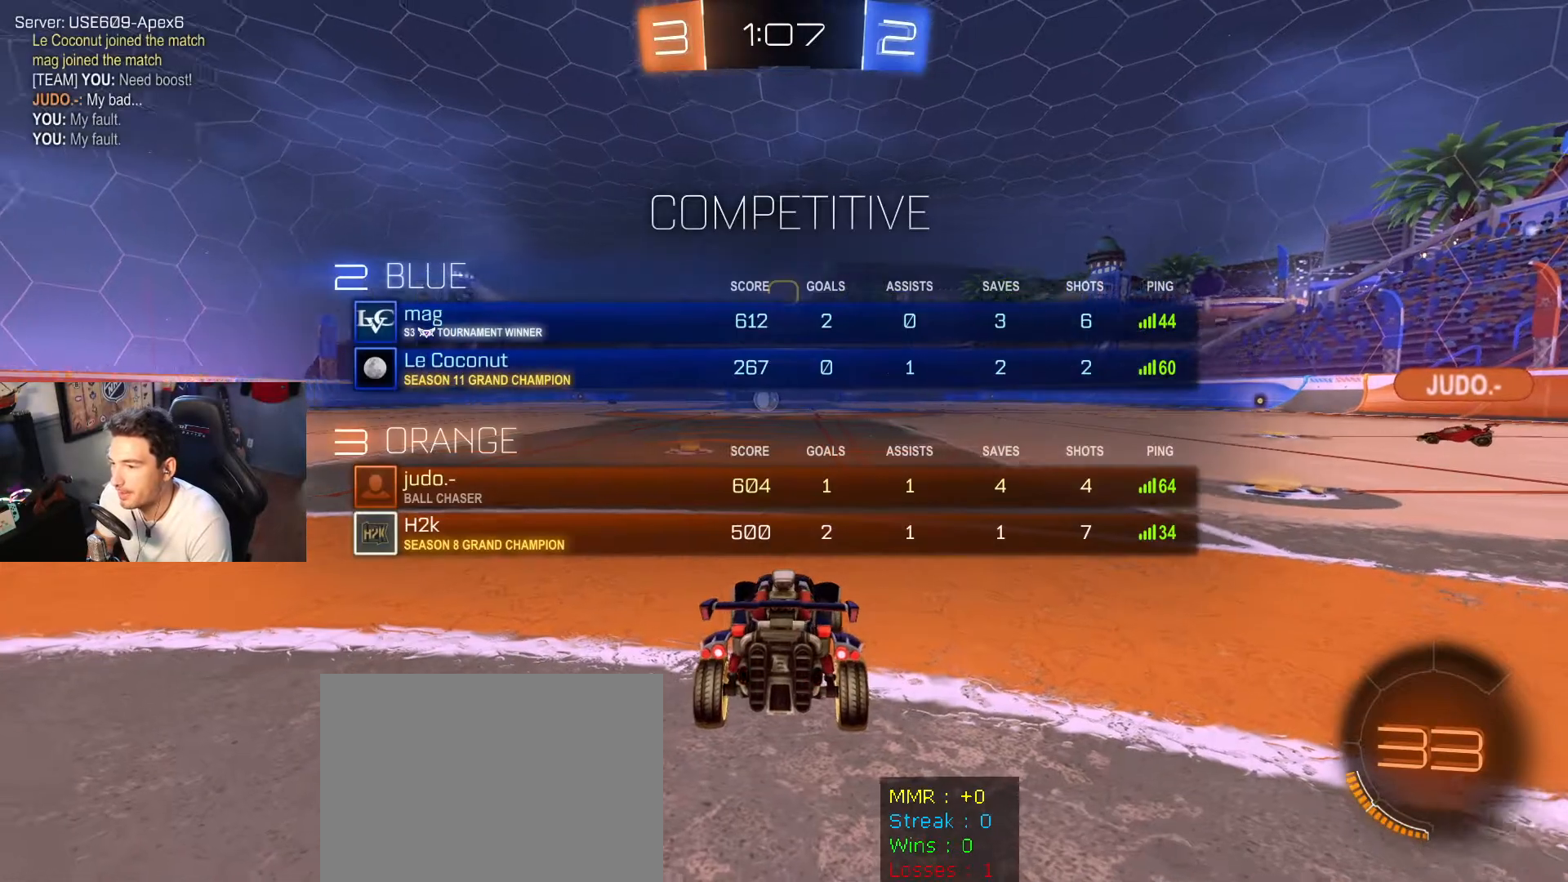
{"buttons": ["L3"], "left_stick": "center", "right_stick": "center", "events": [[33, "X", "up"]]}
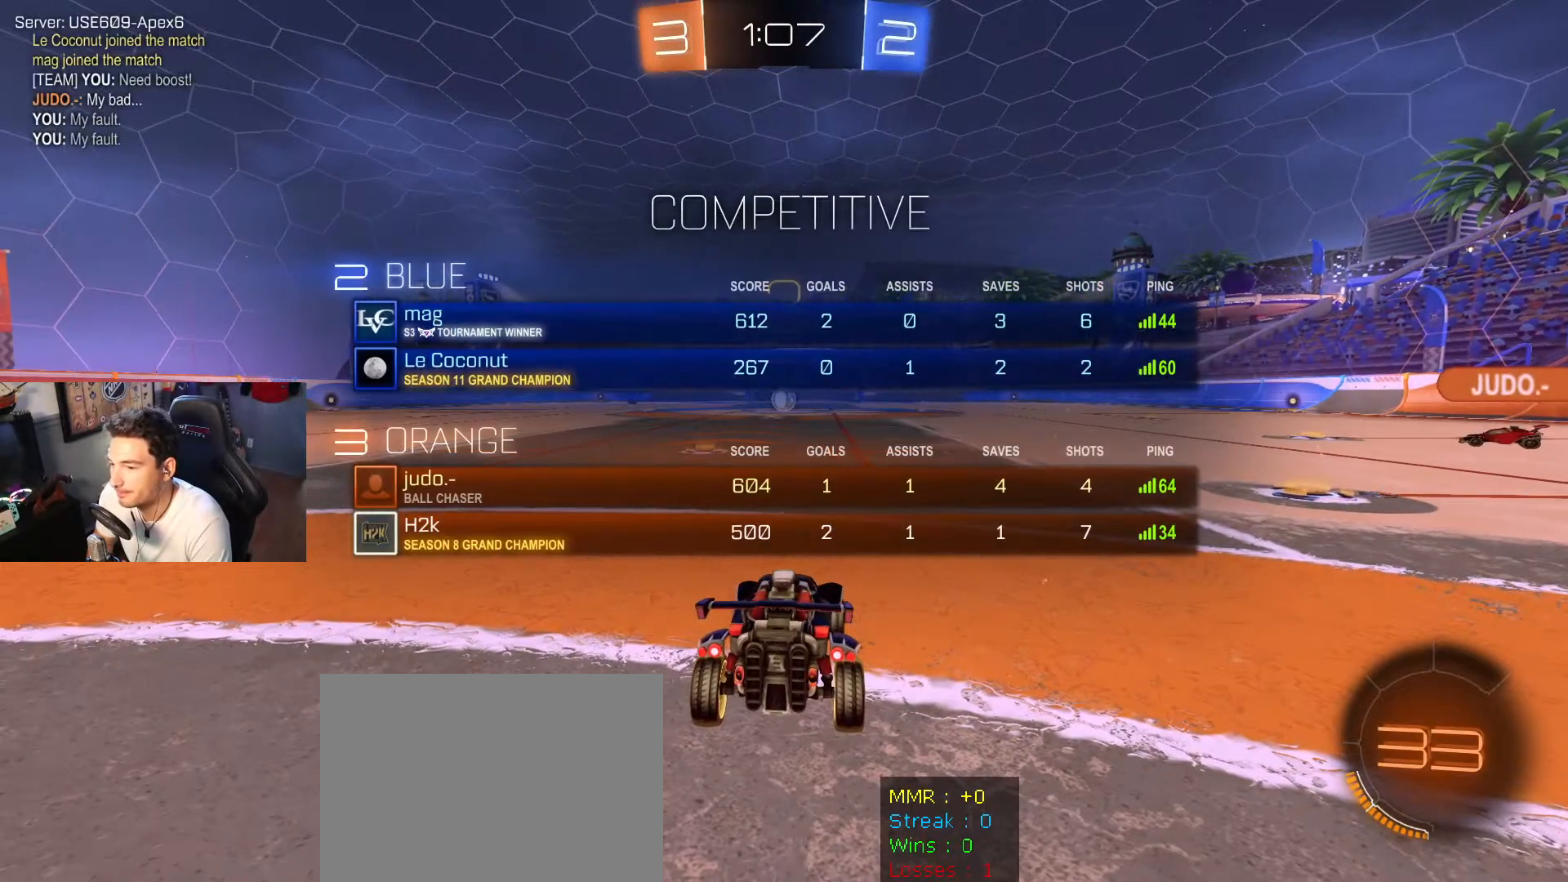
{"buttons": ["R2"], "left_stick": "right", "right_stick": "center", "events": [[134, "L3", "up"], [167, "left_stick", "right"], [201, "R2", "down"]]}
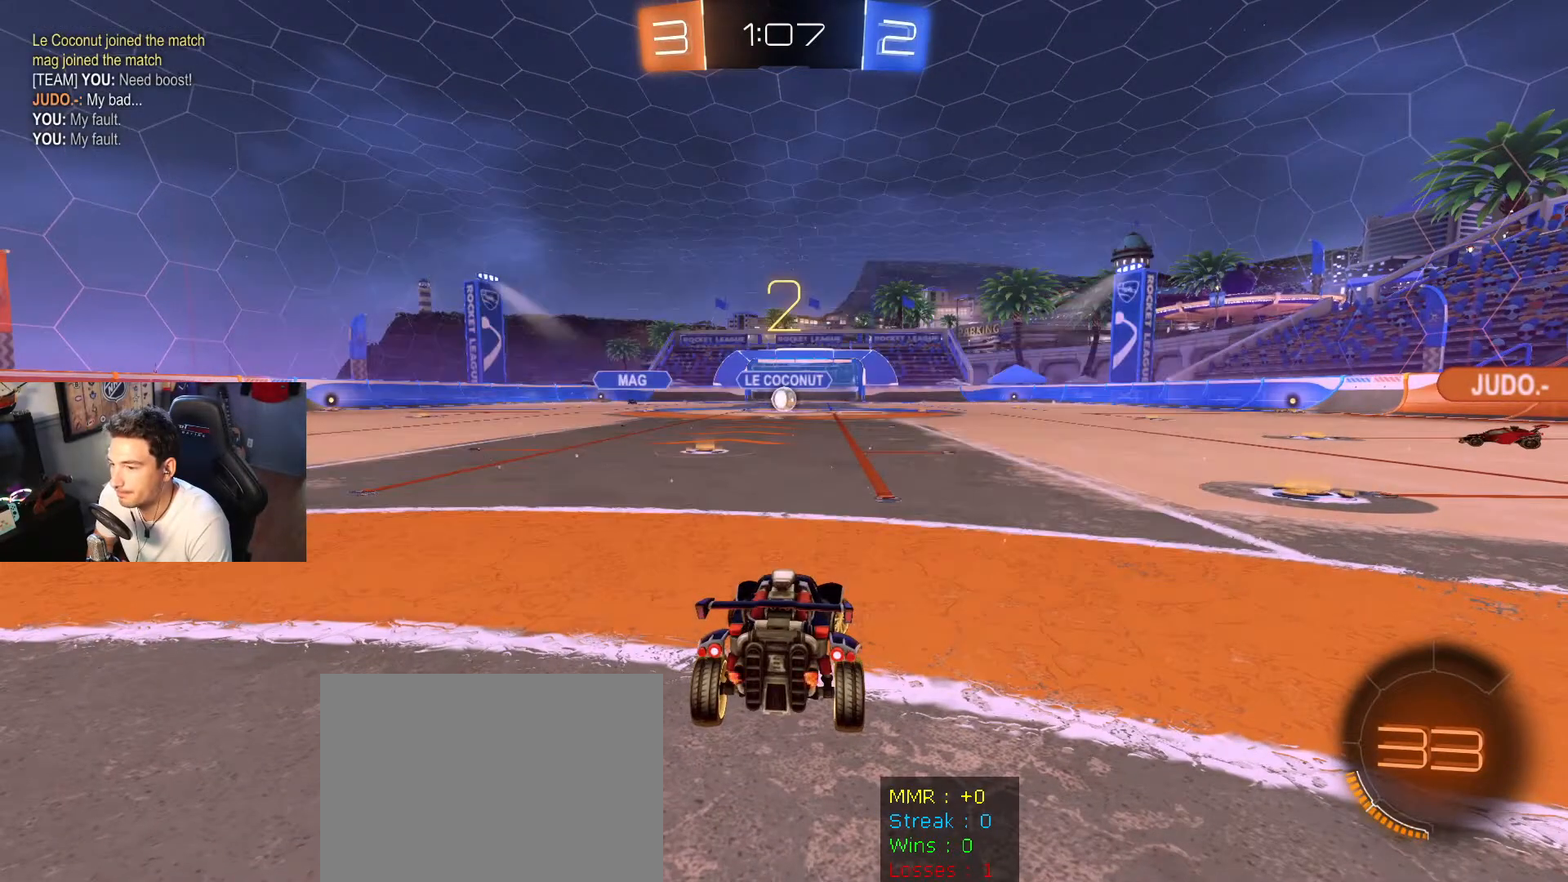
{"buttons": ["R2"], "left_stick": "right", "right_stick": "center", "events": []}
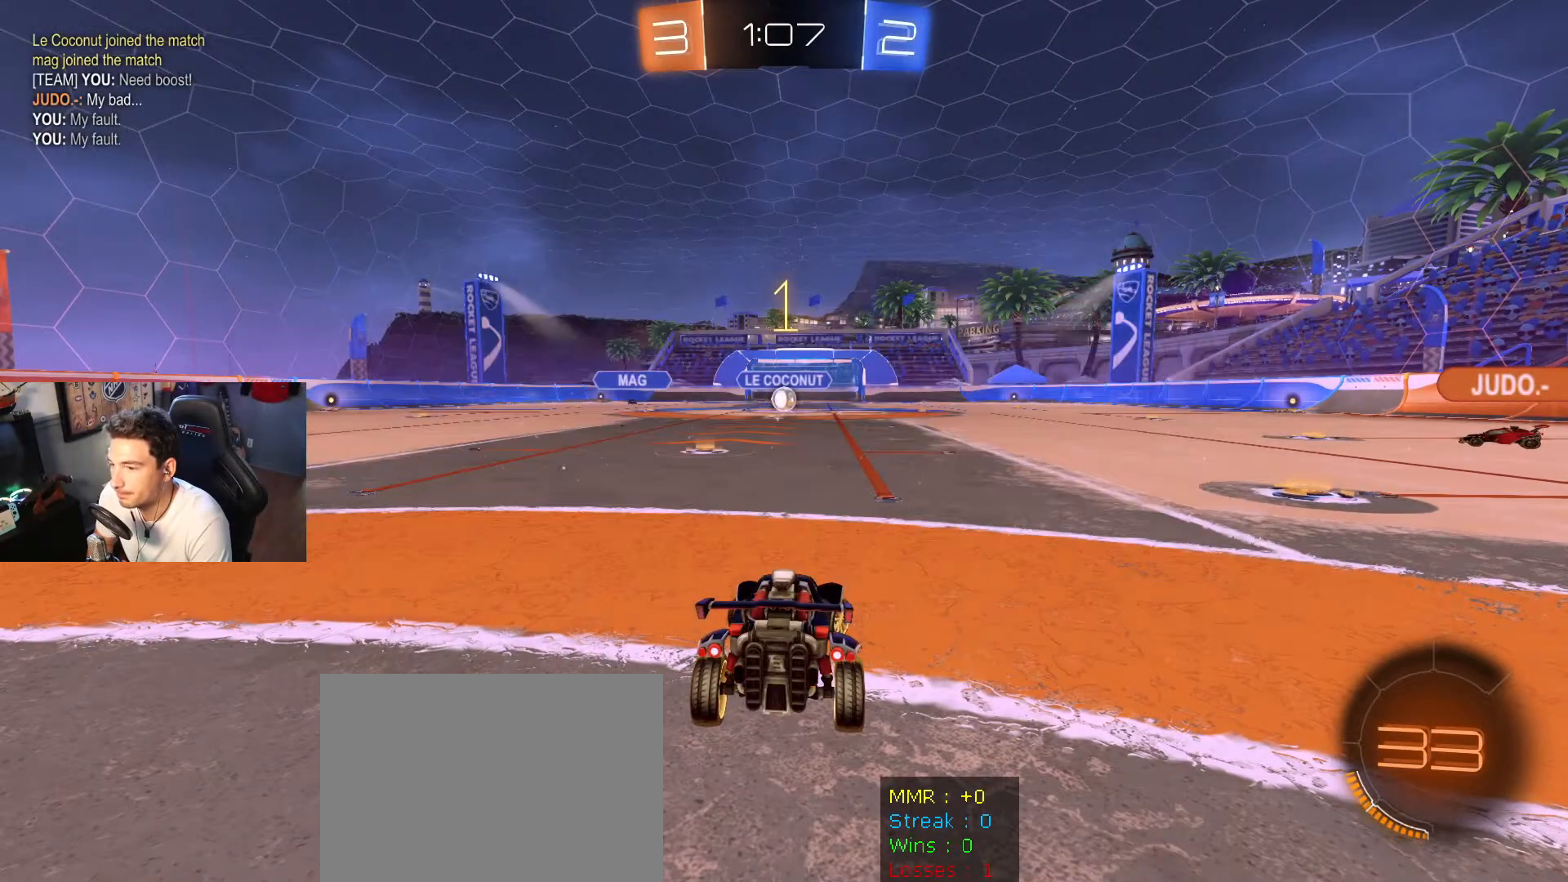
{"buttons": ["R2"], "left_stick": "right", "right_stick": "center", "events": []}
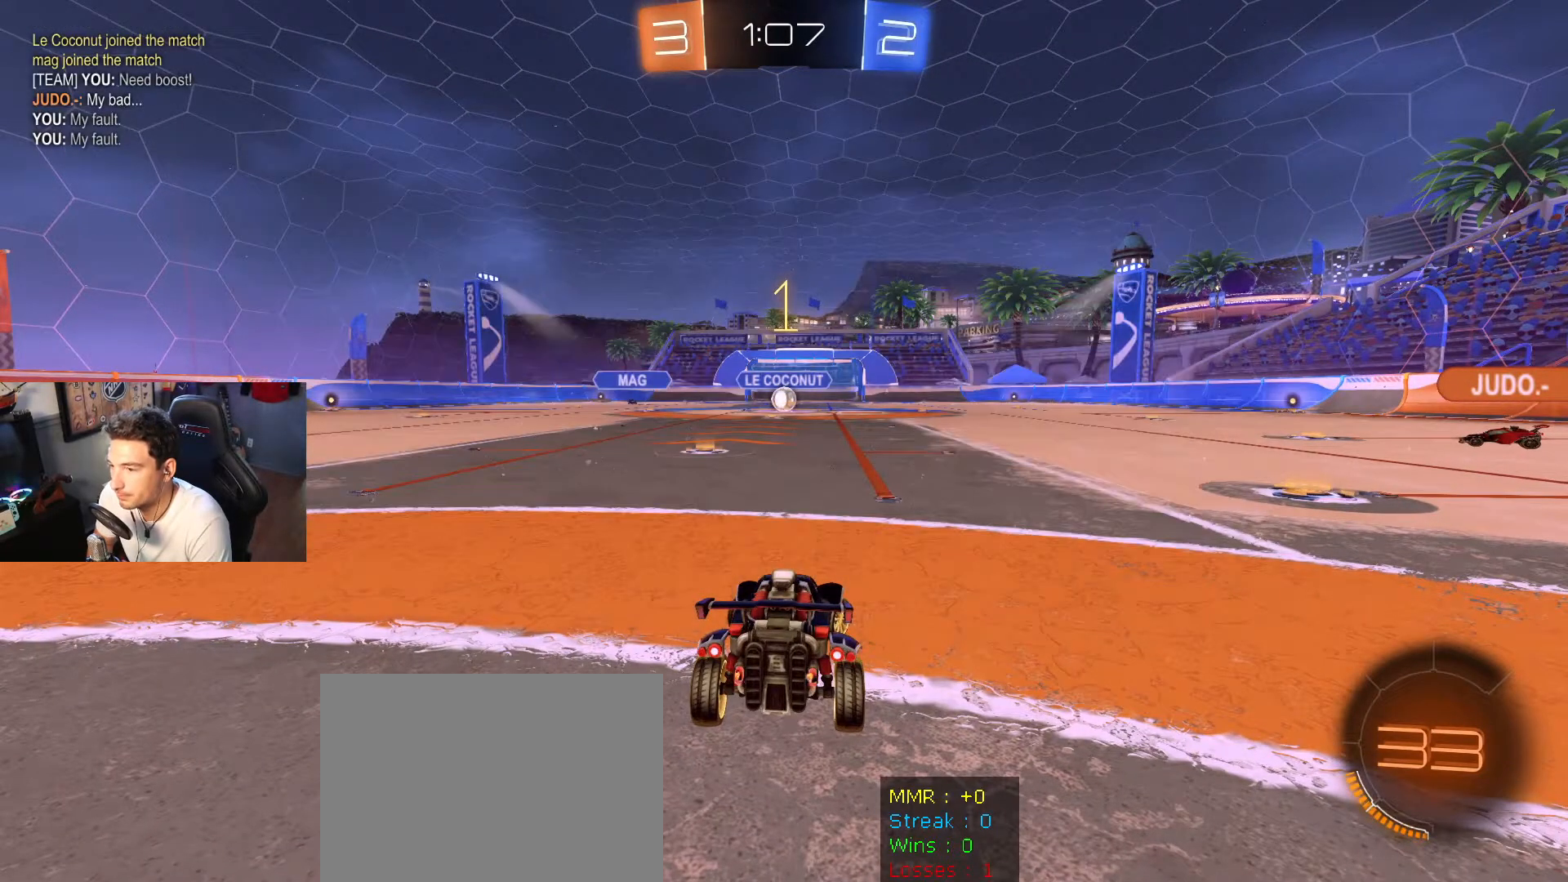
{"buttons": ["R2"], "left_stick": "right", "right_stick": "center", "events": []}
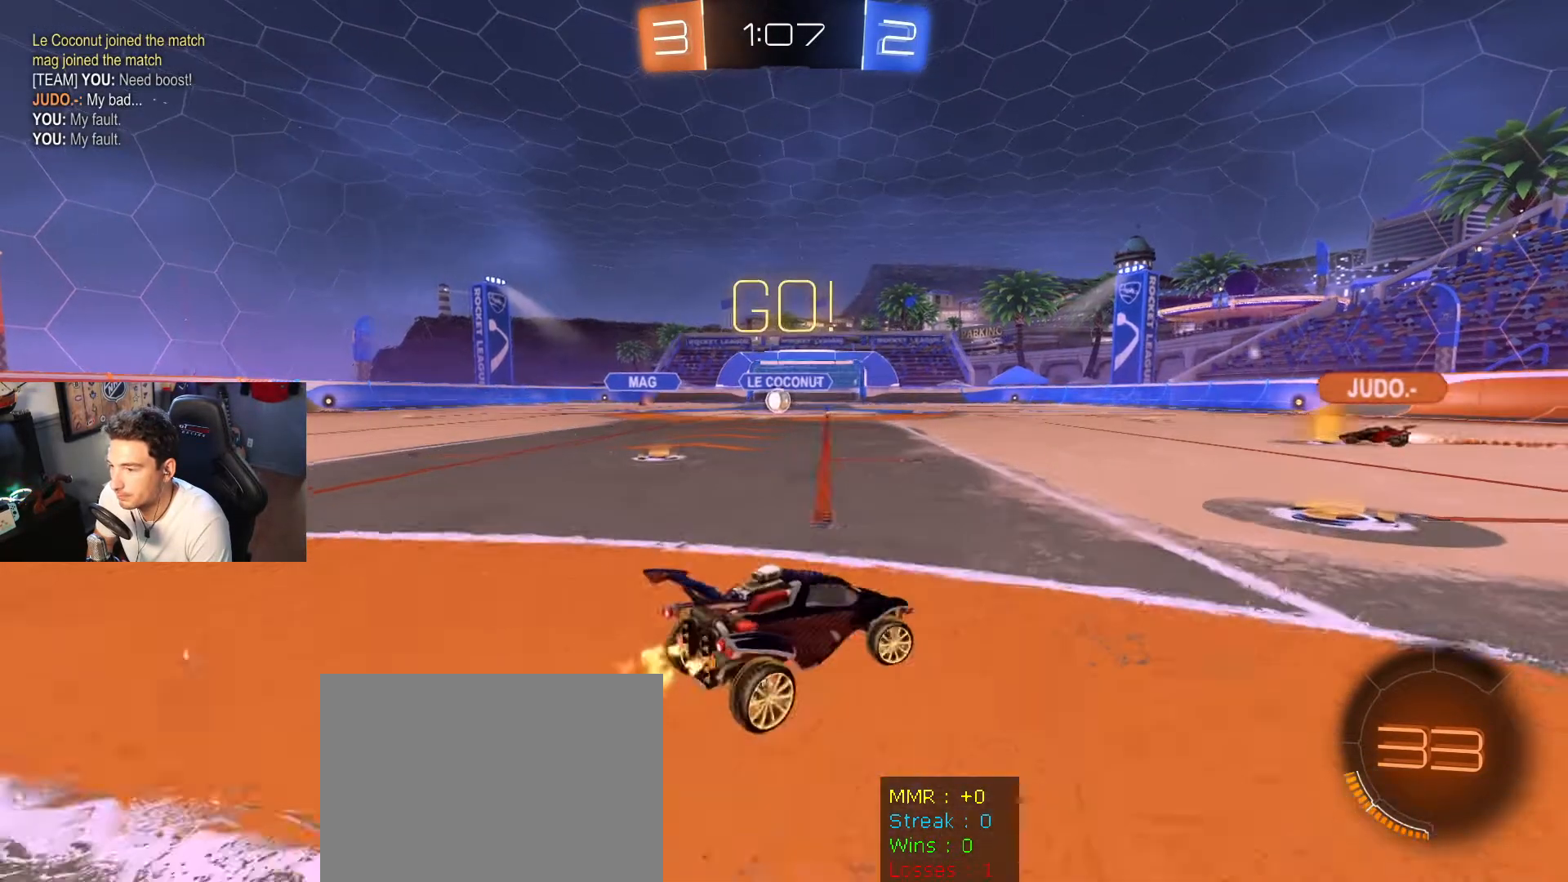
{"buttons": ["R2"], "left_stick": "center", "right_stick": "center", "events": [[167, "left_stick", "left"], [267, "left_stick", "center"]]}
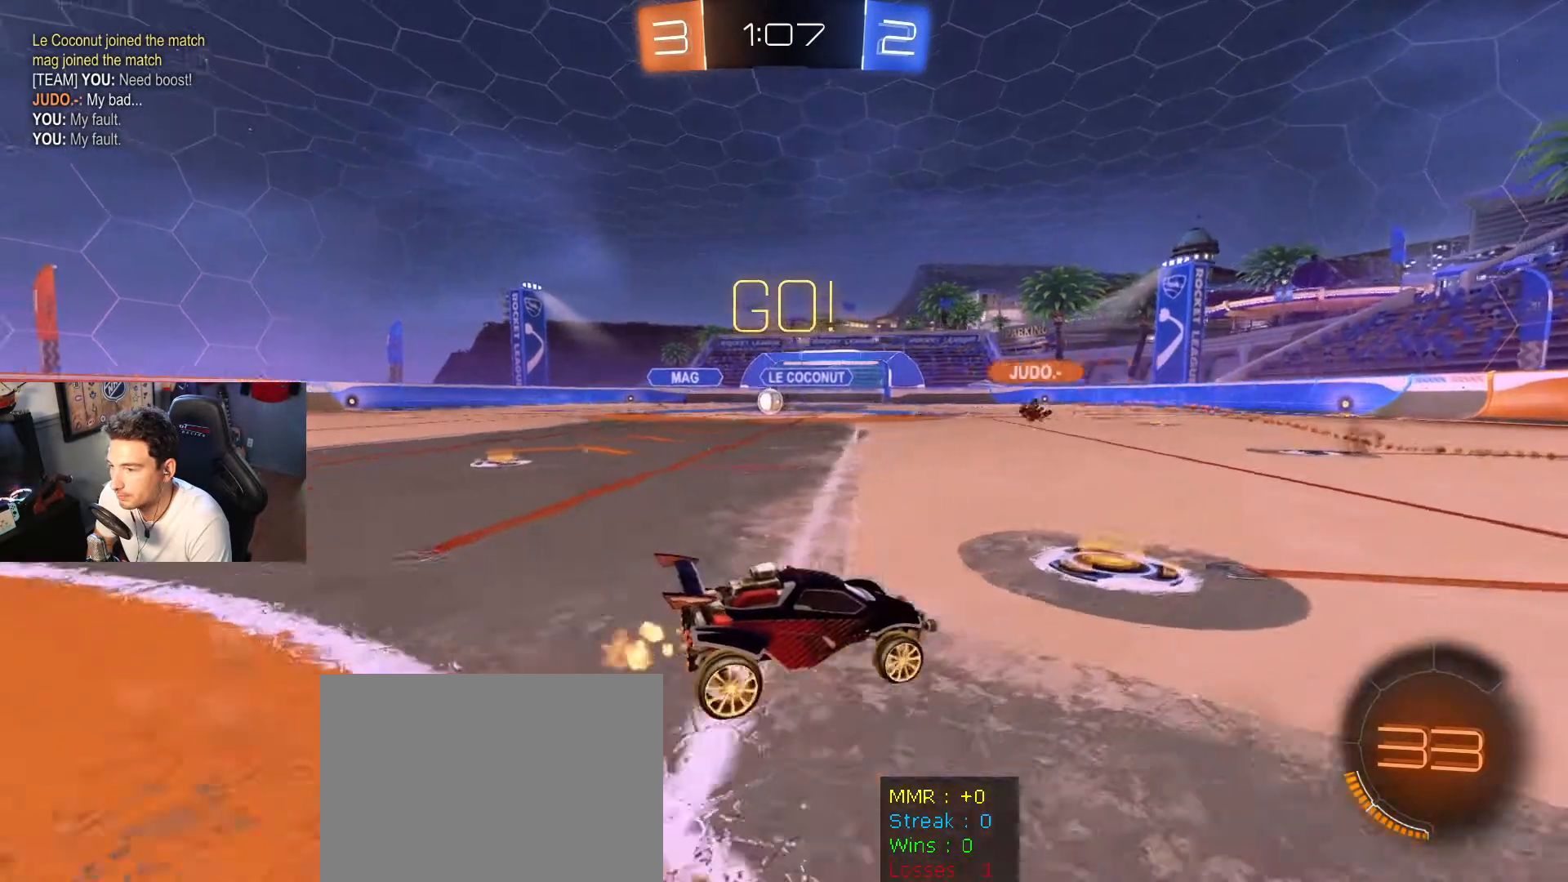
{"buttons": ["R2"], "left_stick": "left", "right_stick": "center", "events": [[200, "left_stick", "left"]]}
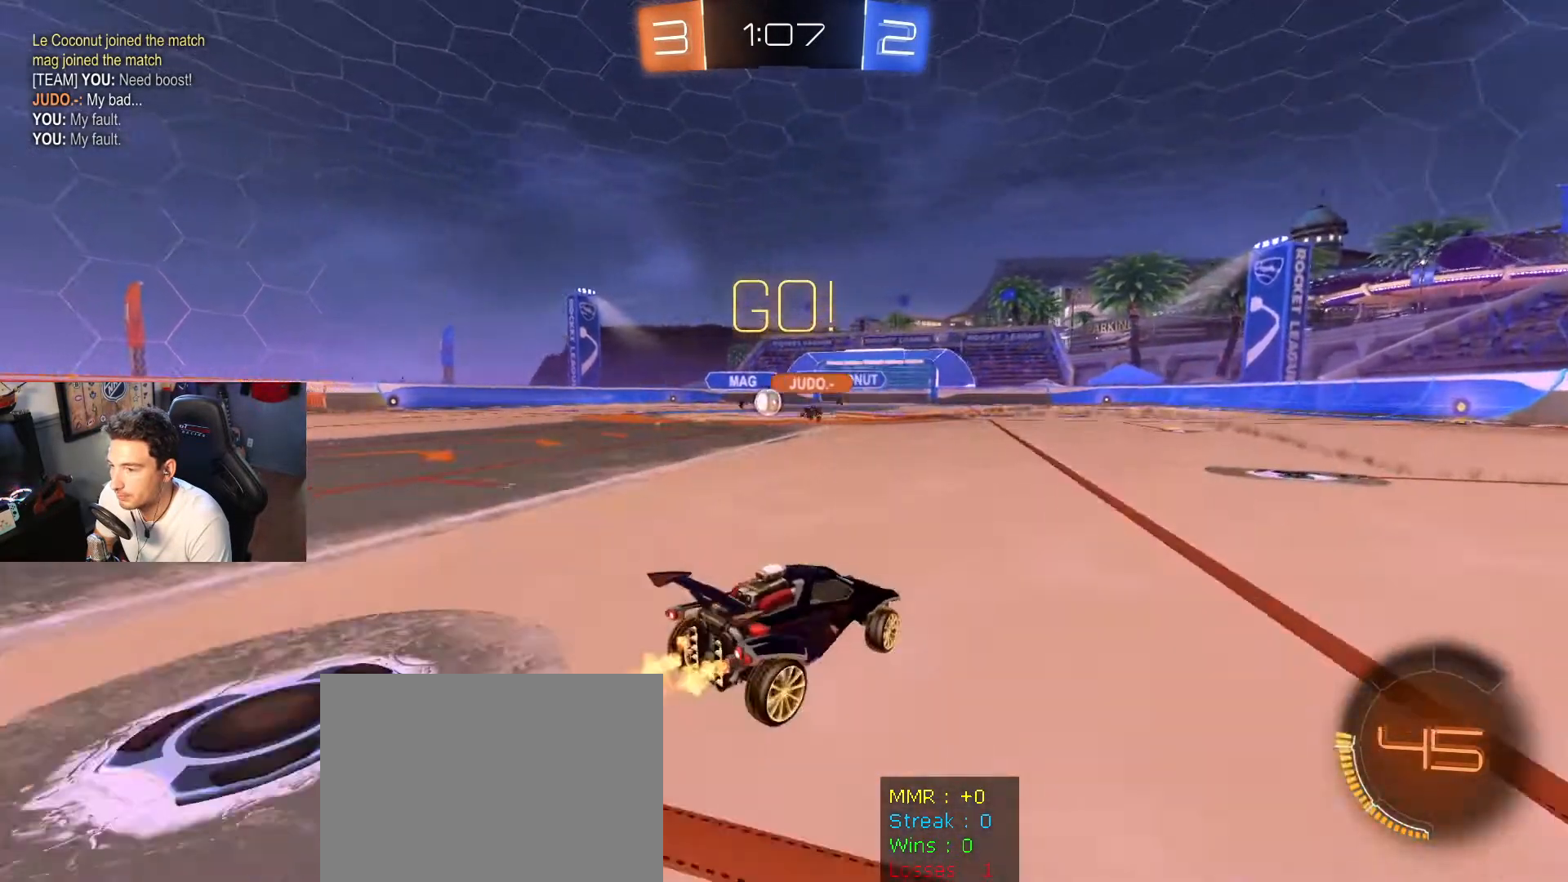
{"buttons": ["R2"], "left_stick": "center", "right_stick": "center", "events": [[234, "R2", "up"], [234, "left_stick", "right"], [367, "left_stick", "center"], [501, "R2", "down"]]}
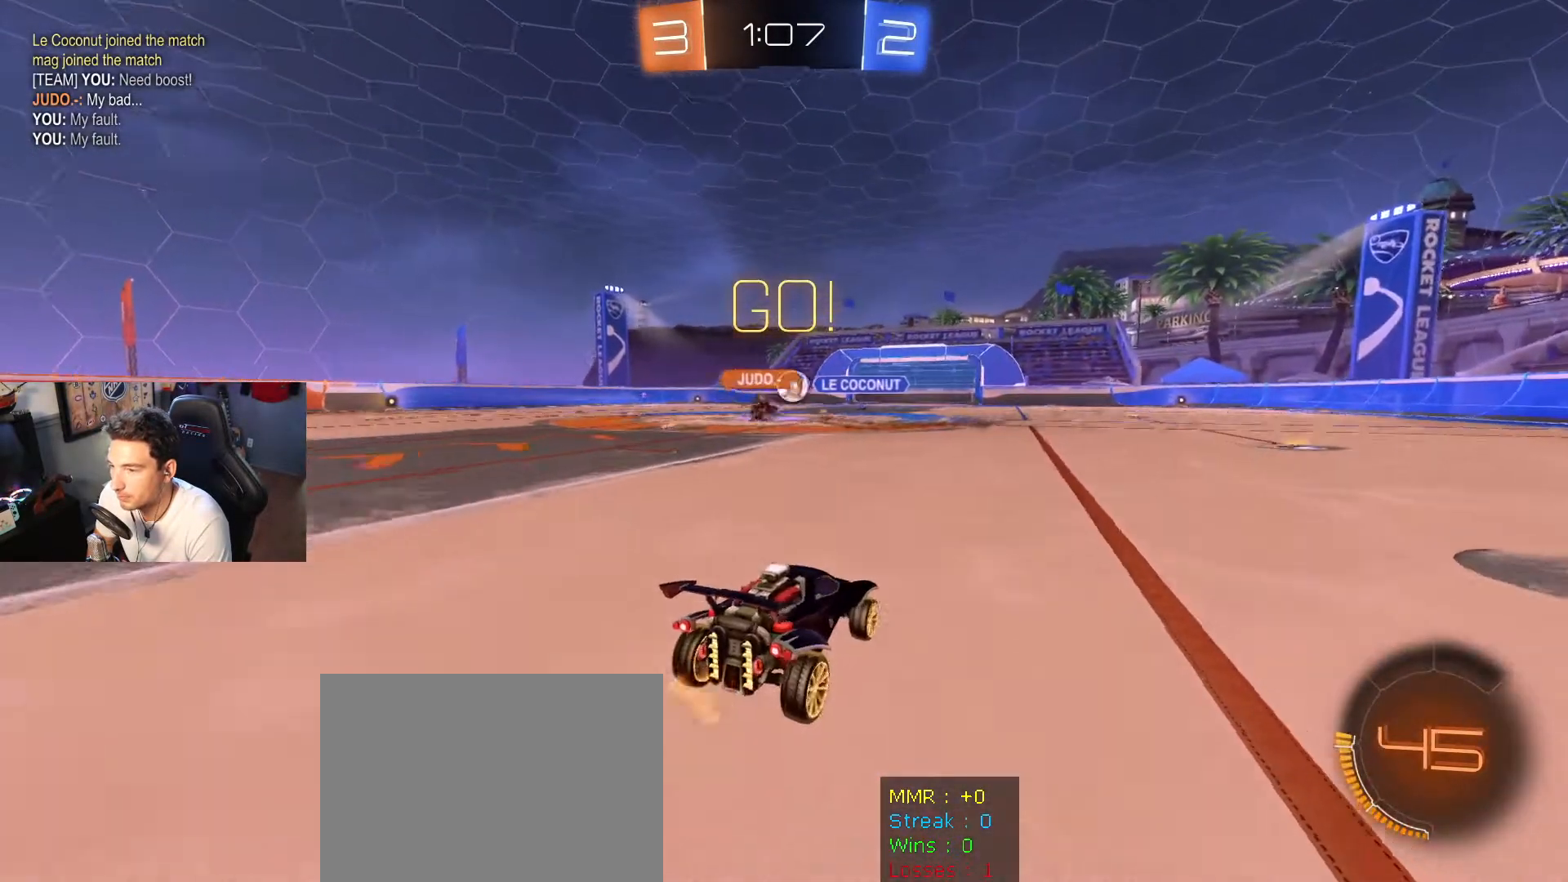
{"buttons": ["R2"], "left_stick": "left", "right_stick": "center", "events": [[100, "left_stick", "right"], [500, "left_stick", "left"]]}
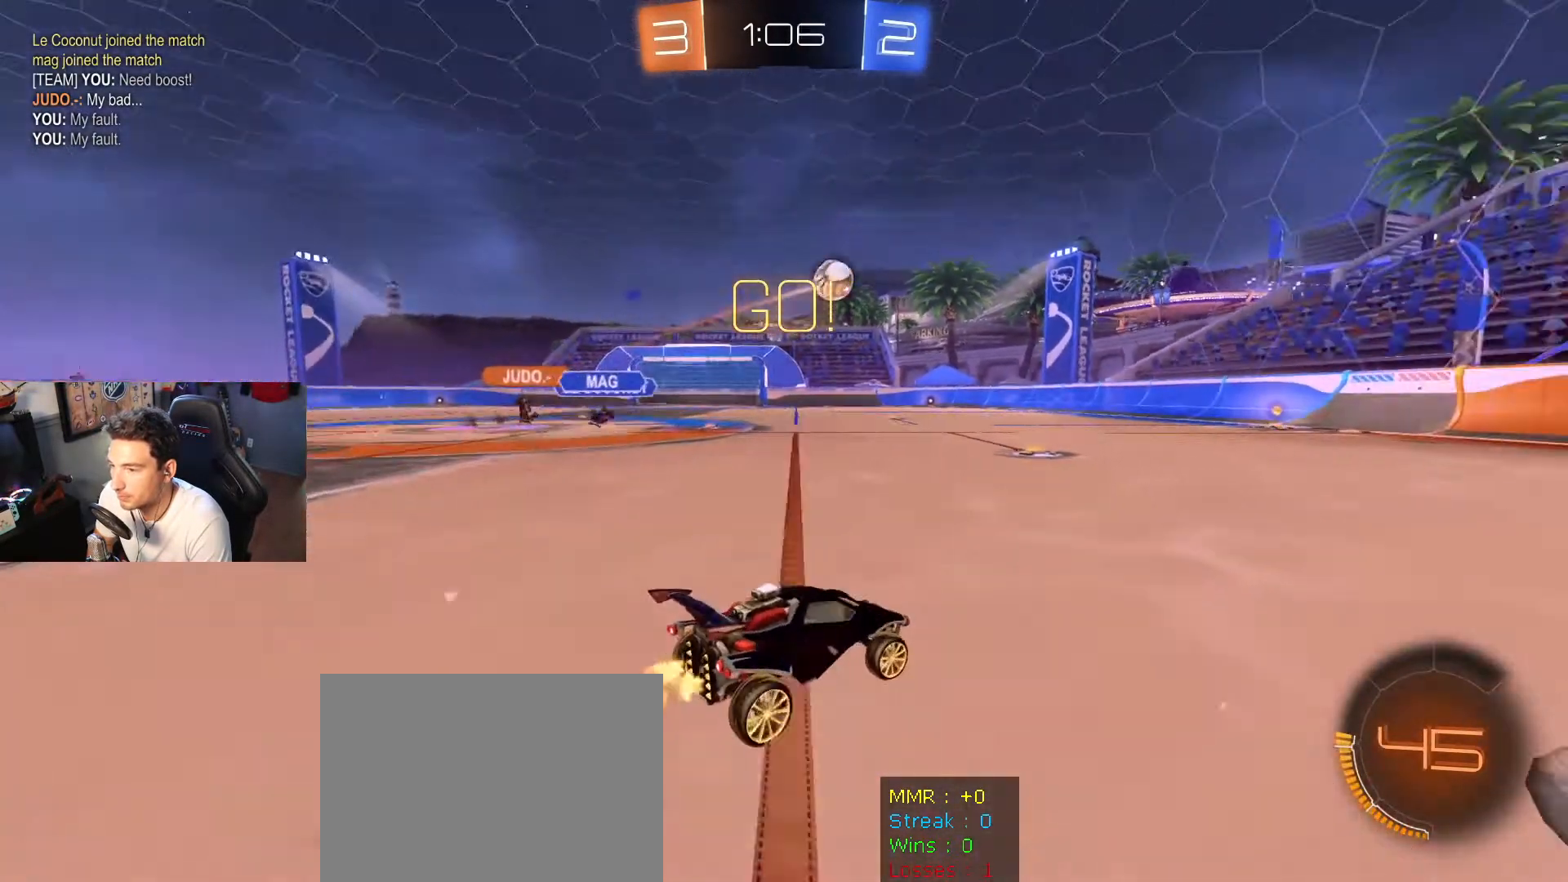
{"buttons": ["R2"], "left_stick": "left", "right_stick": "center", "events": [[201, "R2", "up"], [234, "L2", "down"], [367, "R2", "down"], [401, "L2", "up"]]}
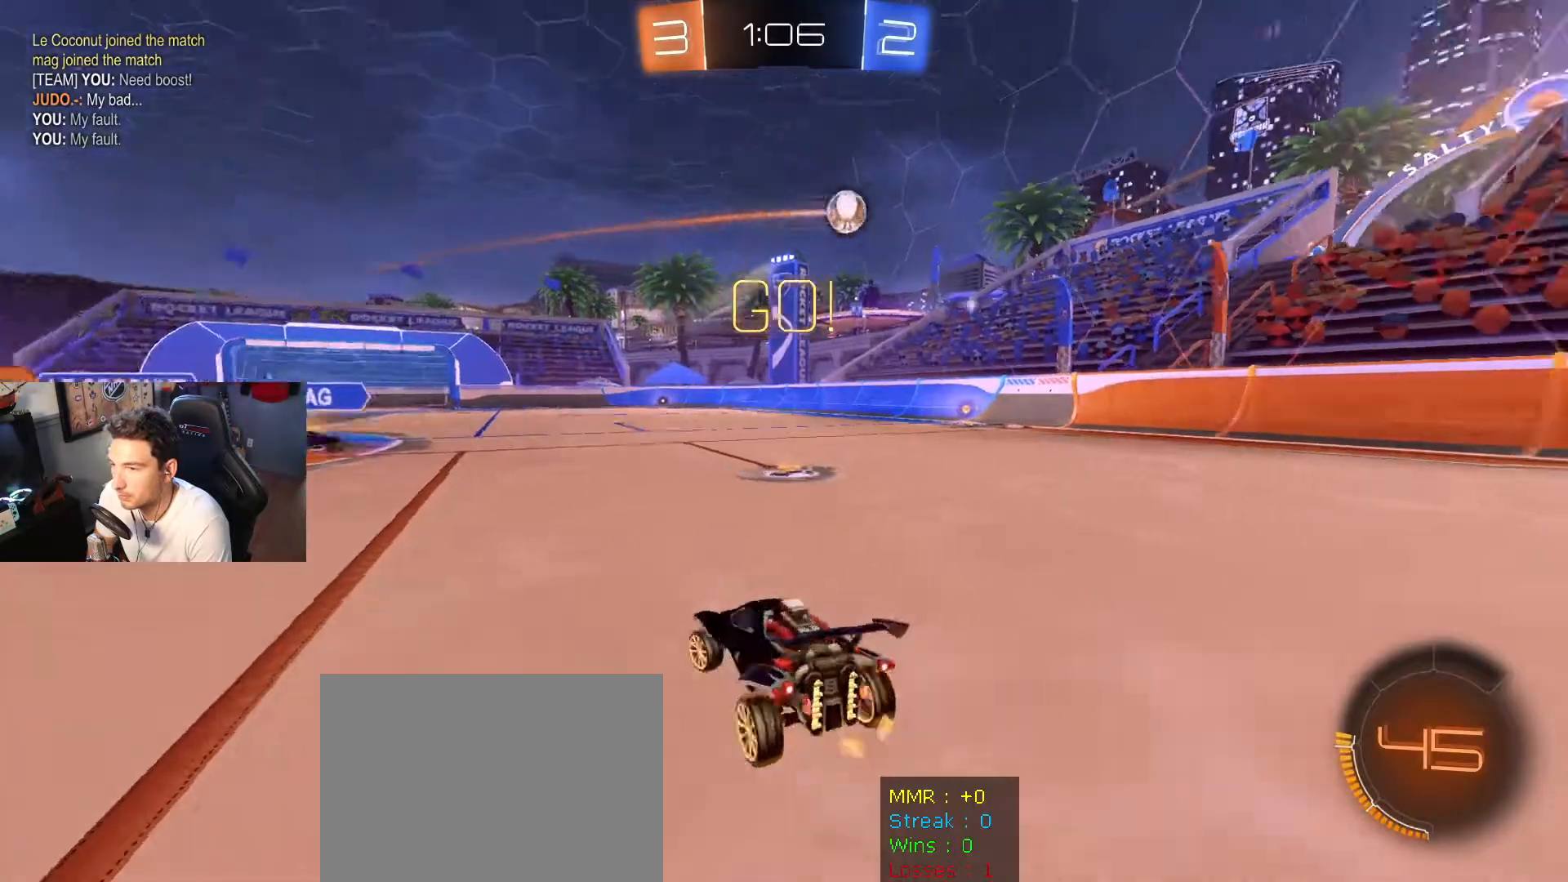
{"buttons": [], "left_stick": "center", "right_stick": "center", "events": [[100, "left_stick", "center"], [367, "R2", "up"], [400, "left_stick", "right"], [500, "left_stick", "center"]]}
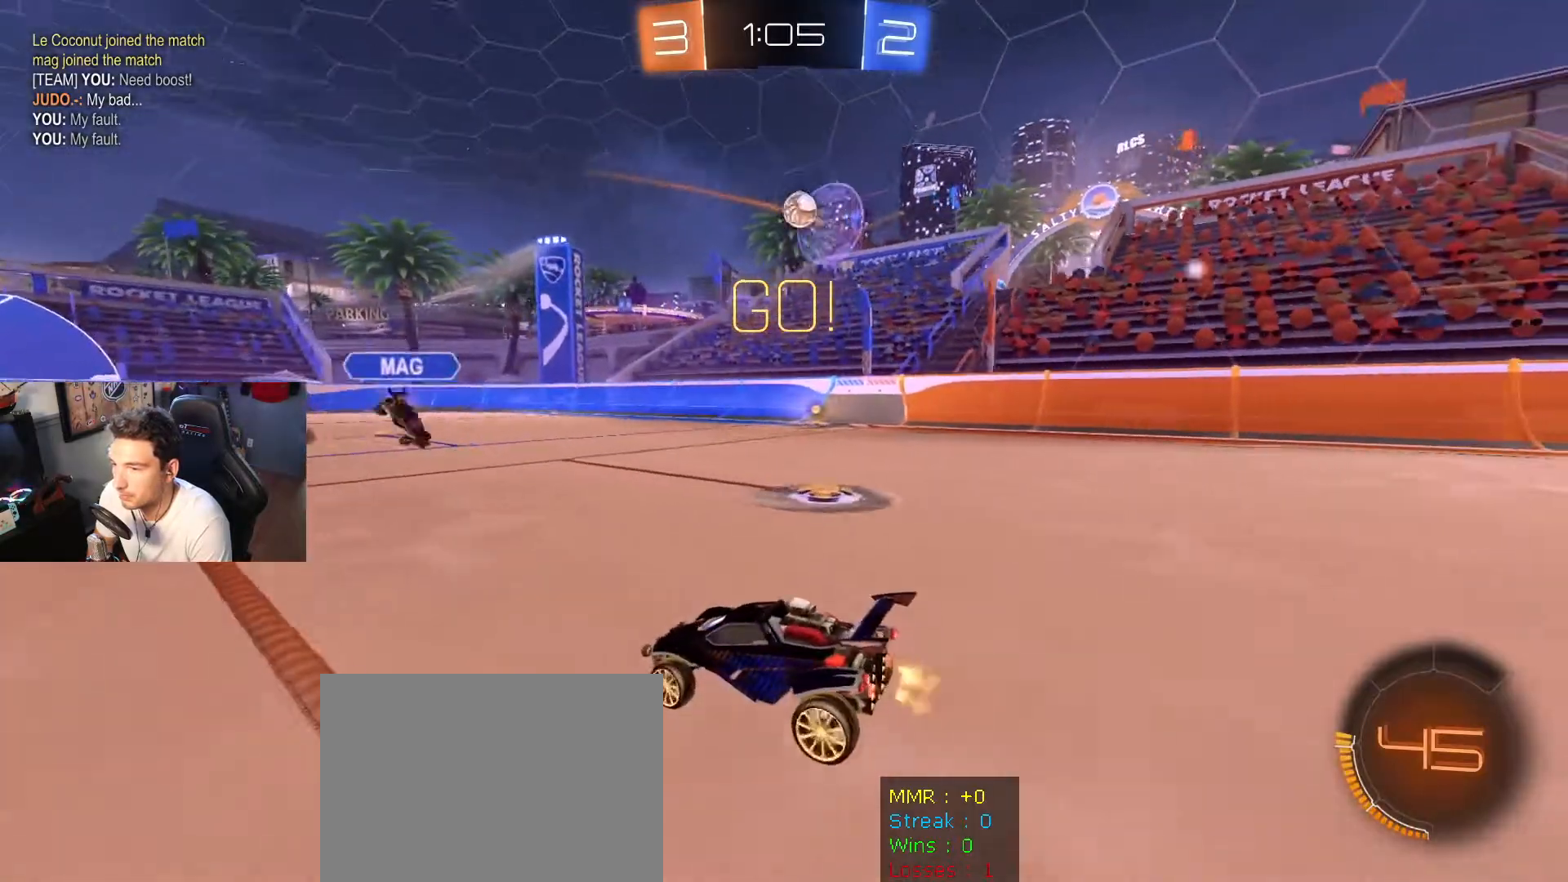
{"buttons": [], "left_stick": "center", "right_stick": "center", "events": [[201, "R2", "down"], [301, "left_stick", "left"], [401, "left_stick", "right"], [501, "R2", "up"], [501, "left_stick", "center"]]}
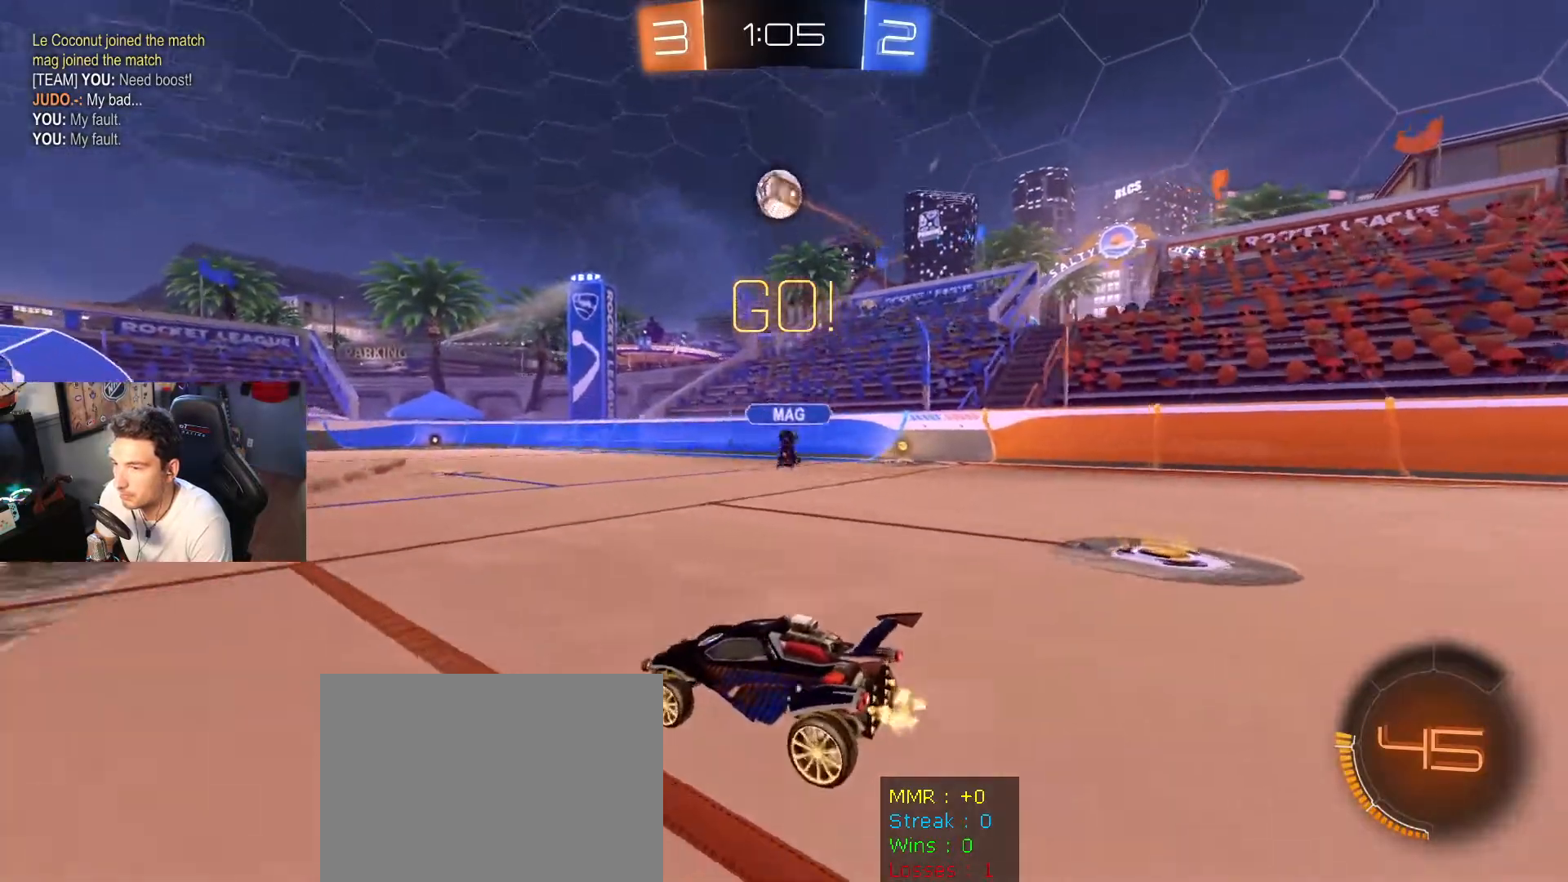
{"buttons": ["B"], "left_stick": "center", "right_stick": "center", "events": [[100, "A", "down"], [133, "left_stick", "down"], [400, "B", "down"], [400, "left_stick", "center"], [500, "A", "up"]]}
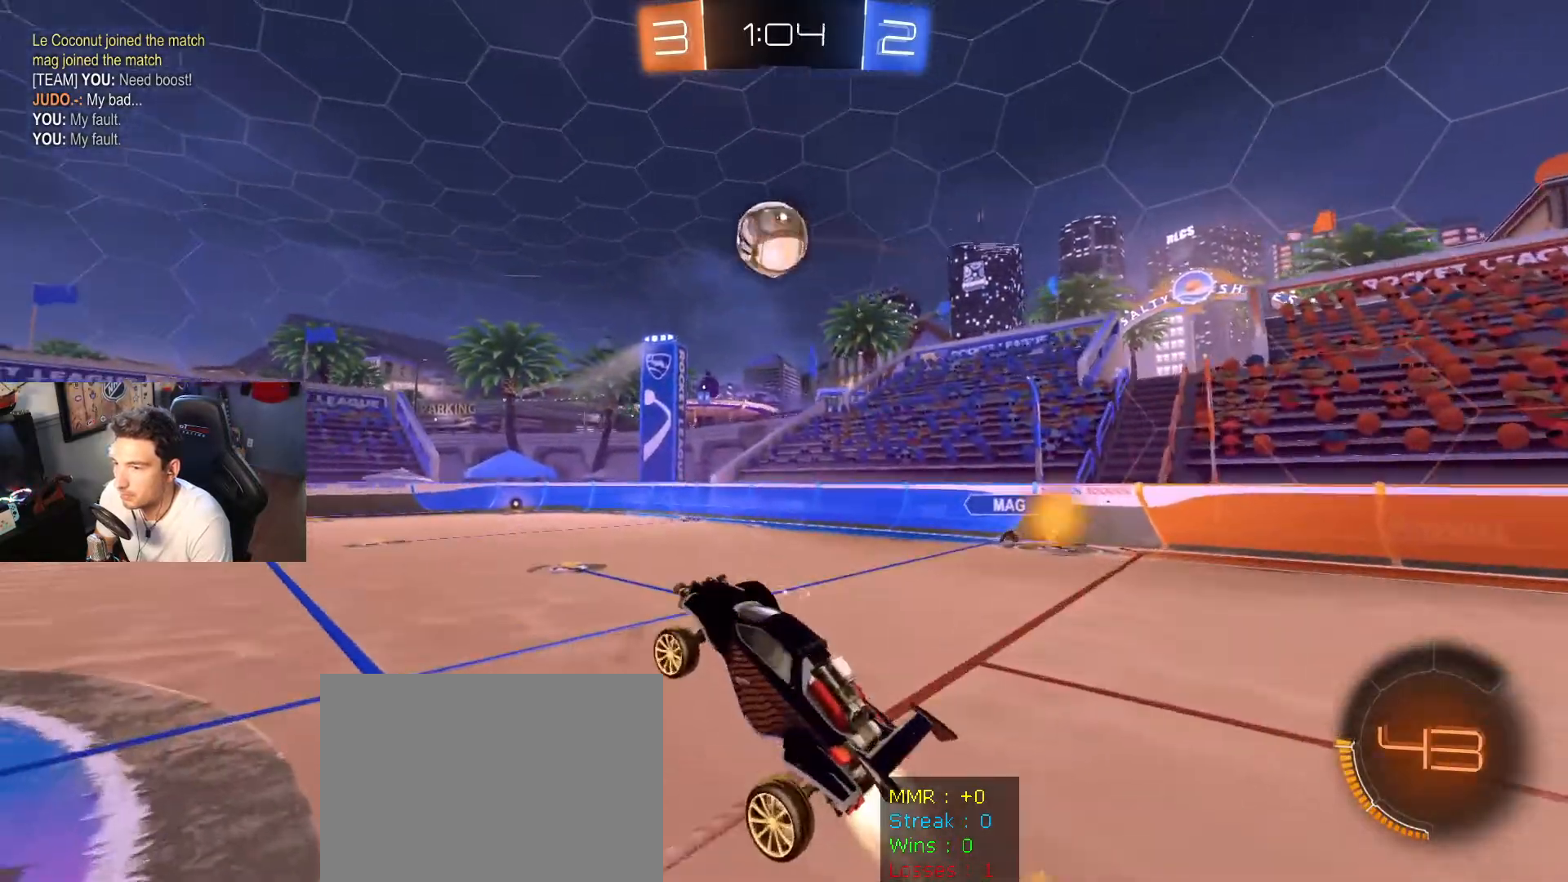
{"buttons": ["A", "B"], "left_stick": "up", "right_stick": "center", "events": [[34, "left_stick", "right"], [134, "left_stick", "left"], [301, "left_stick", "up-right"], [401, "left_stick", "up"], [501, "A", "down"]]}
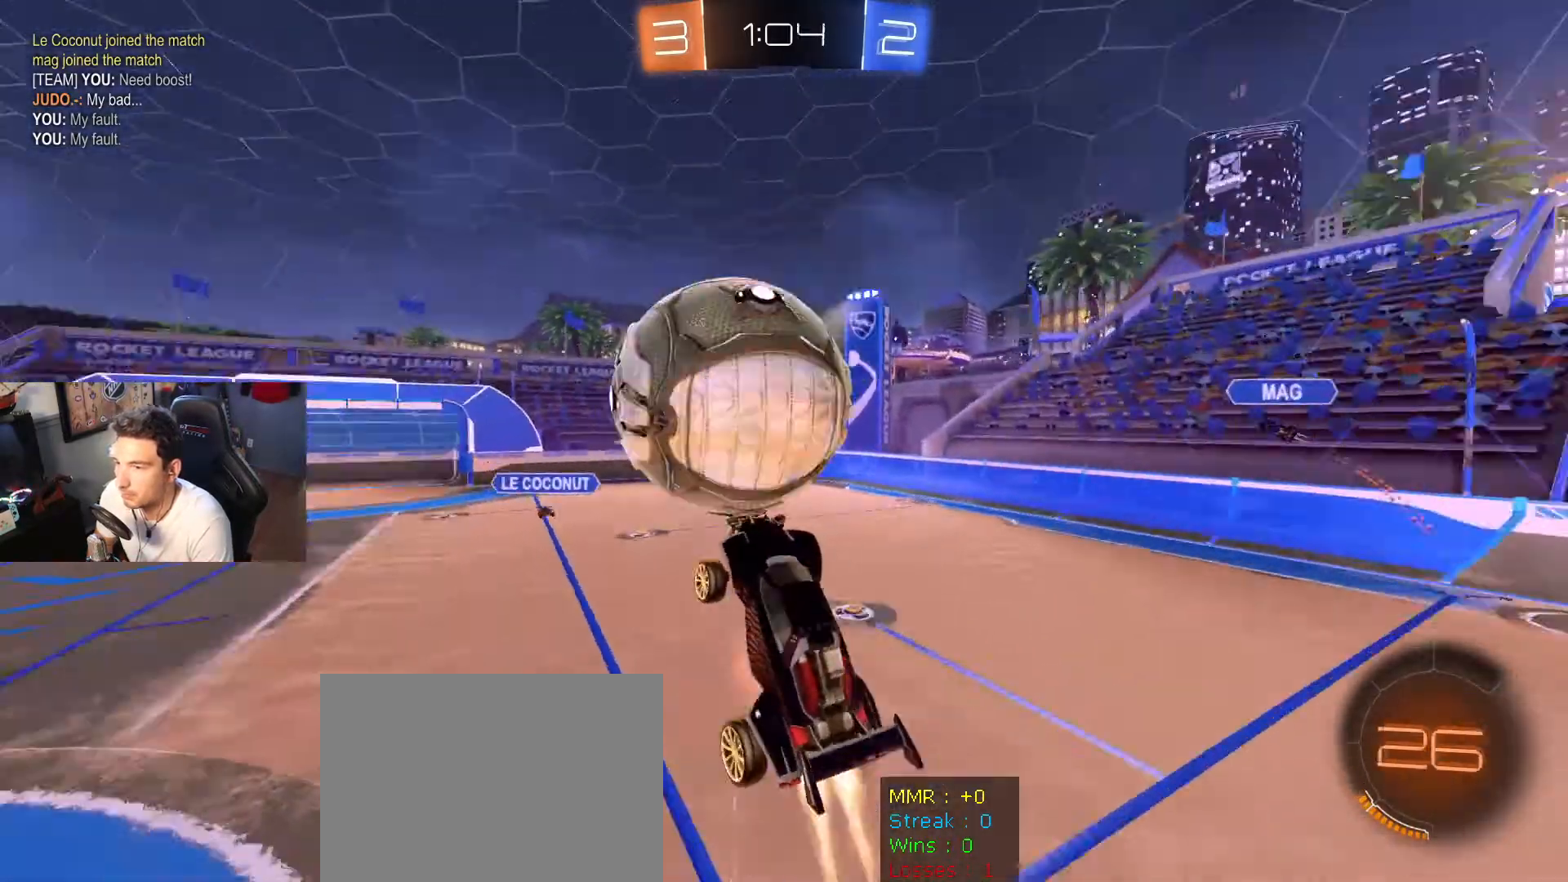
{"buttons": ["A", "B"], "left_stick": "down", "right_stick": "center", "events": [[100, "left_stick", "down"]]}
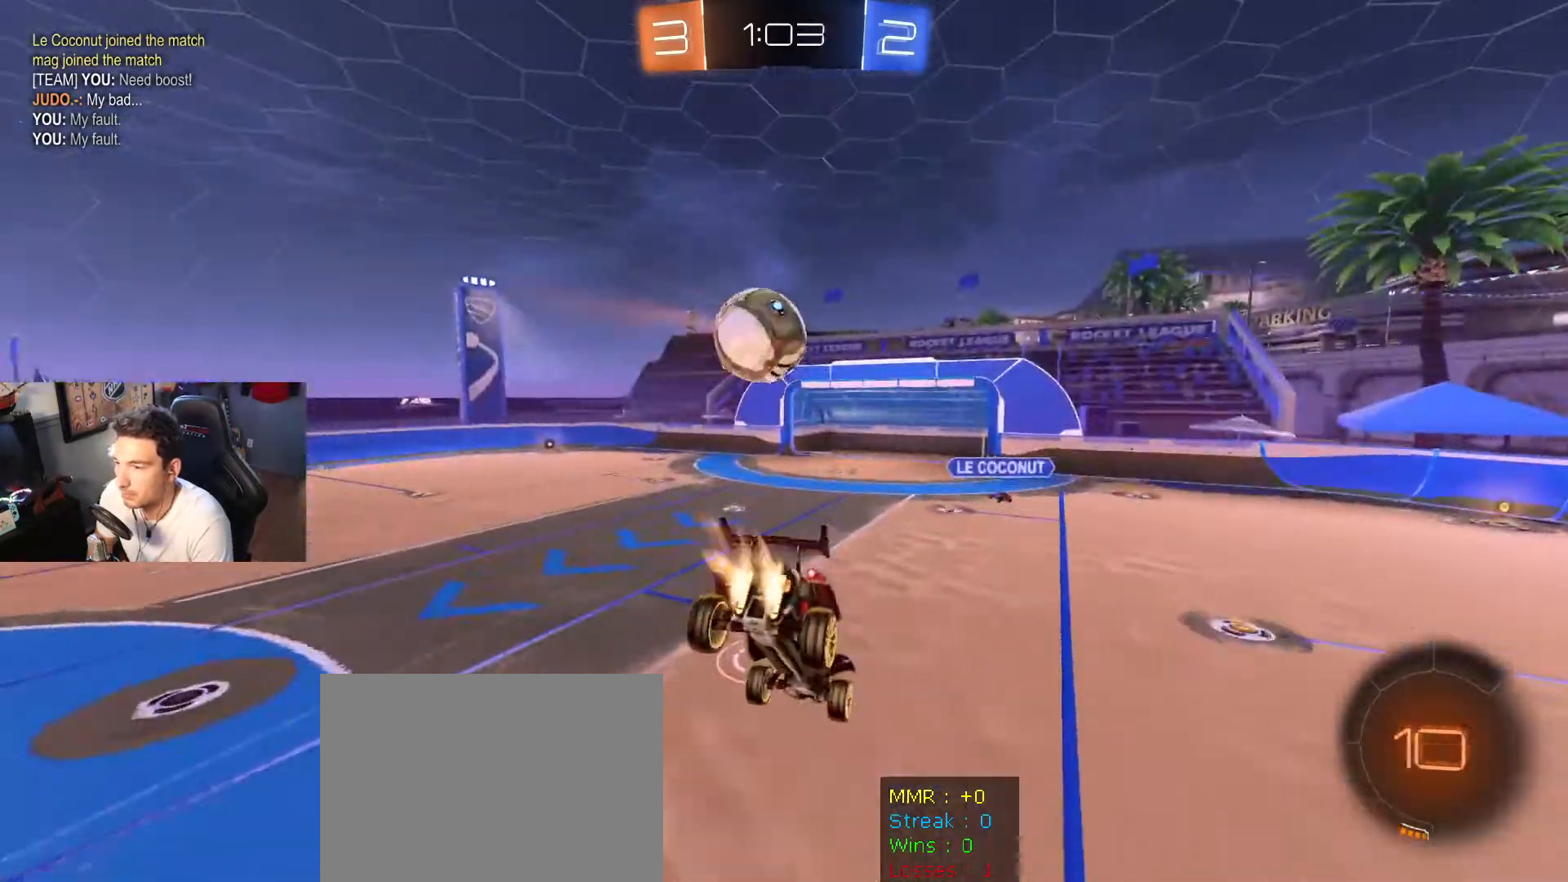
{"buttons": [], "left_stick": "down", "right_stick": "center", "events": [[234, "B", "up"], [301, "A", "up"]]}
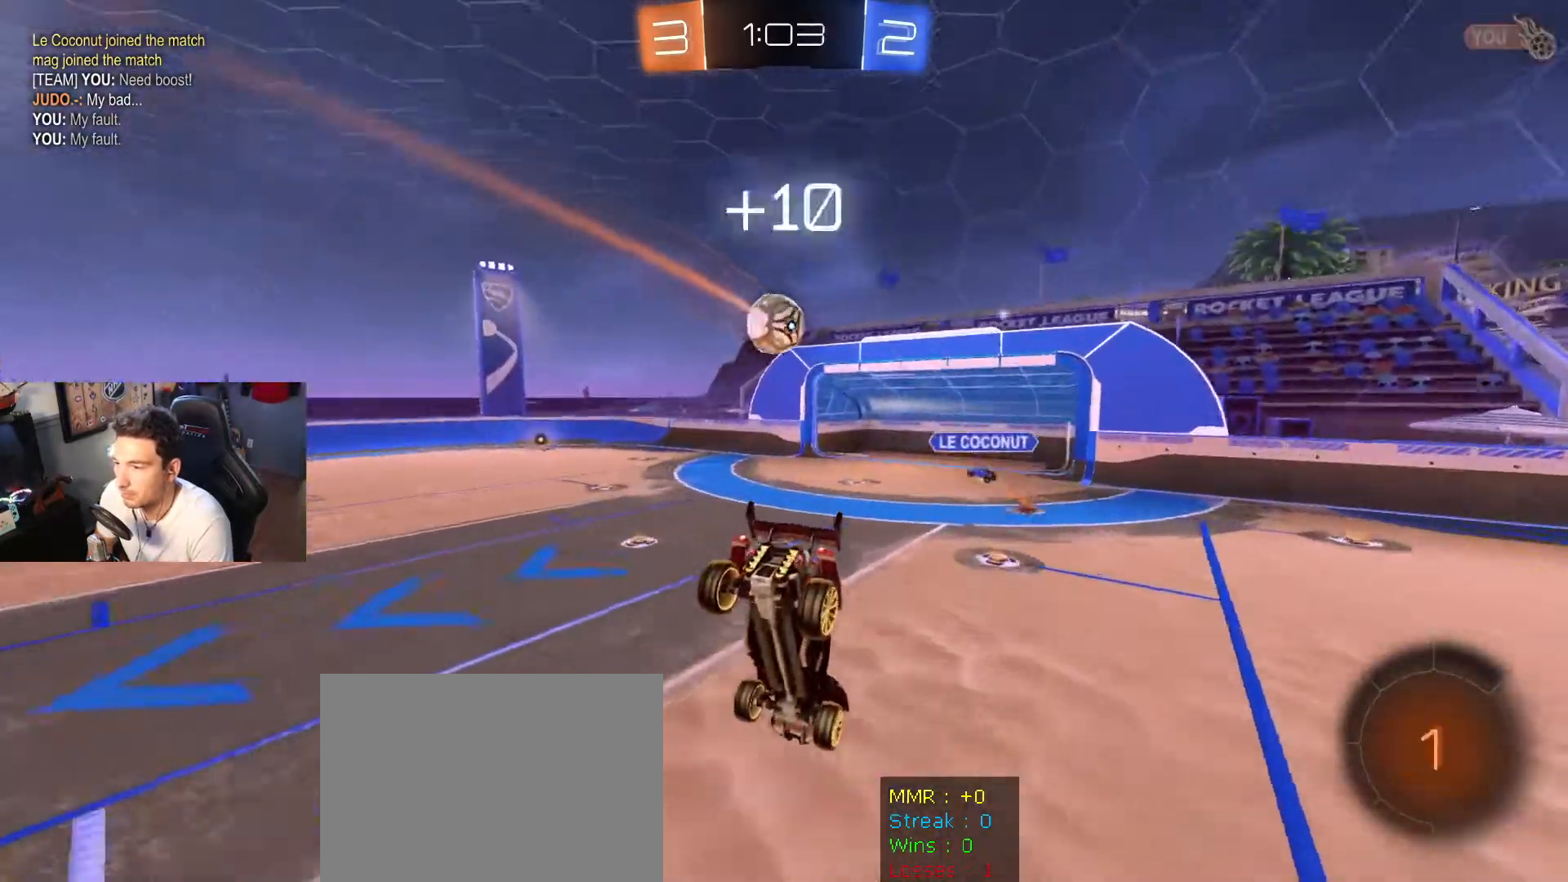
{"buttons": ["R2"], "left_stick": "left", "right_stick": "center", "events": [[167, "R2", "down"], [300, "left_stick", "center"], [467, "left_stick", "left"]]}
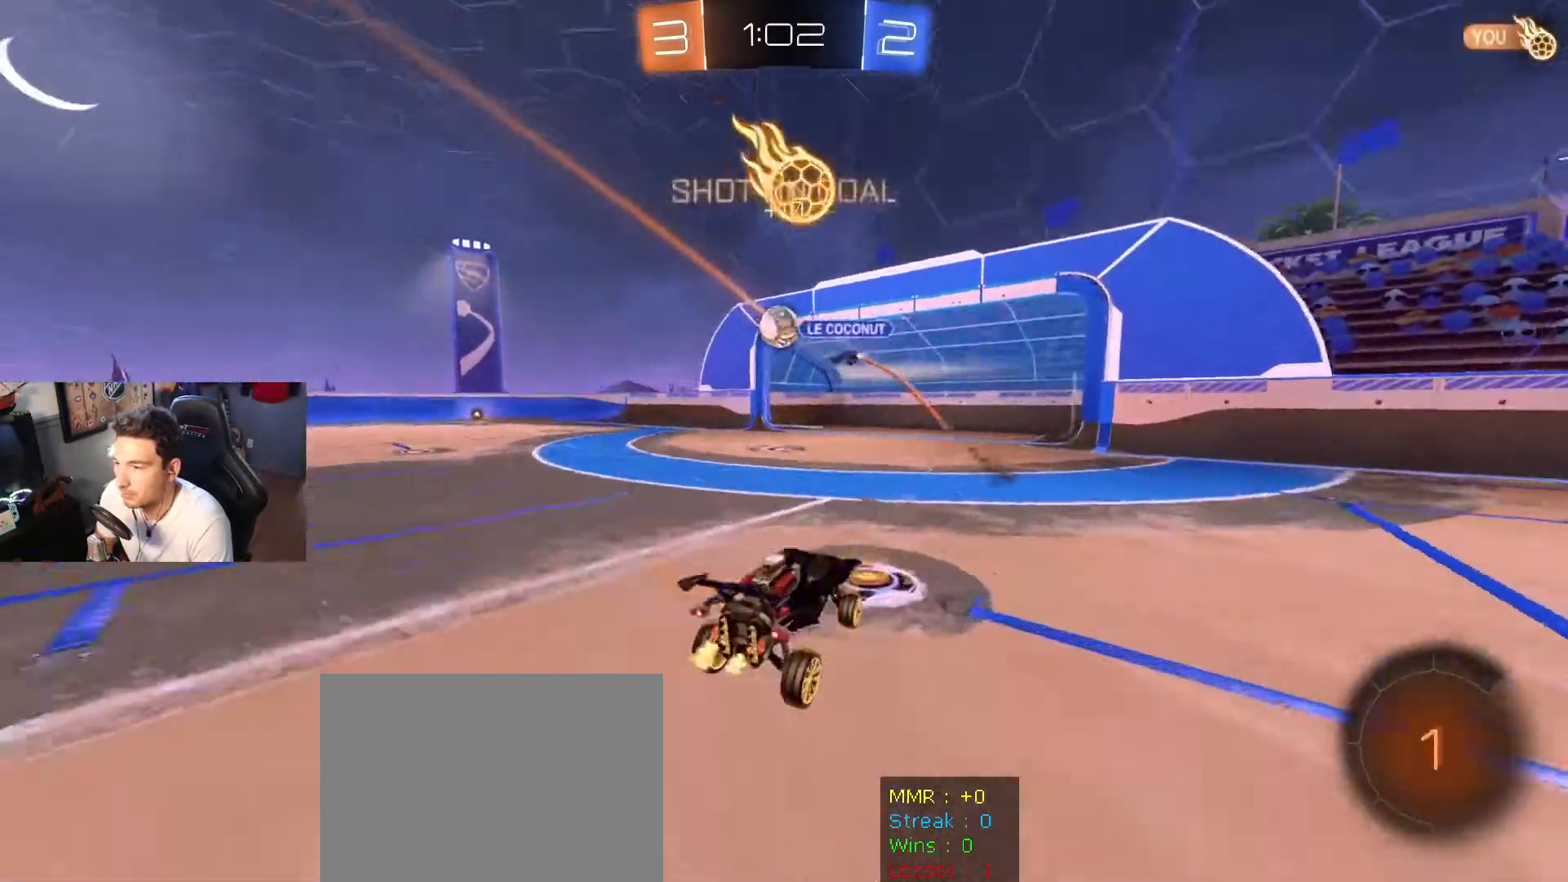
{"buttons": ["B", "R2"], "left_stick": "left", "right_stick": "center", "events": [[501, "B", "down"]]}
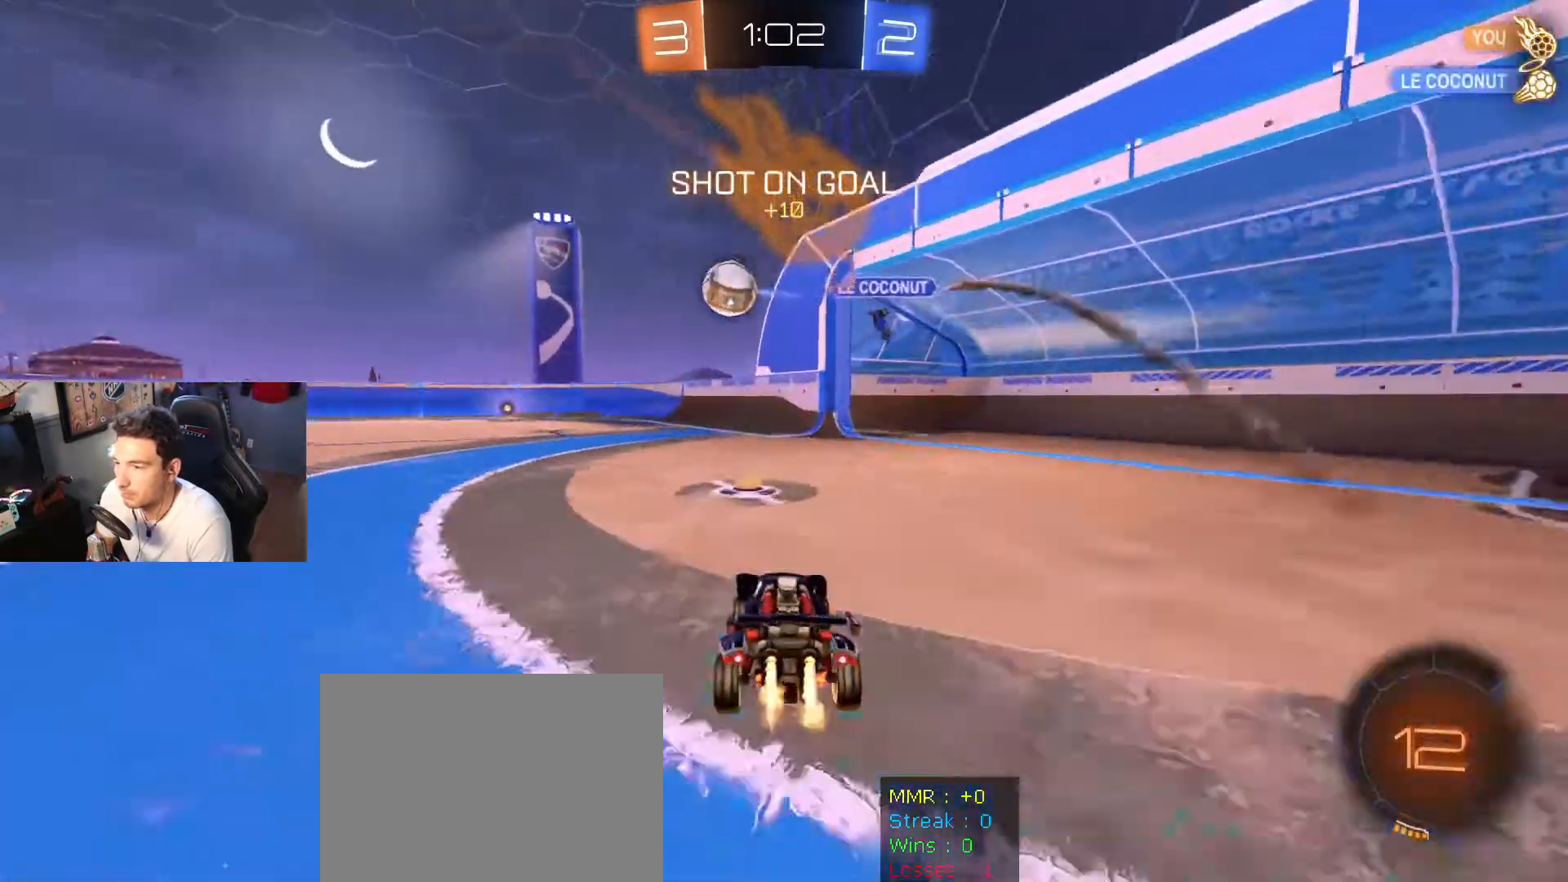
{"buttons": ["B", "R2"], "left_stick": "center", "right_stick": "center", "events": [[200, "left_stick", "right"], [300, "left_stick", "center"]]}
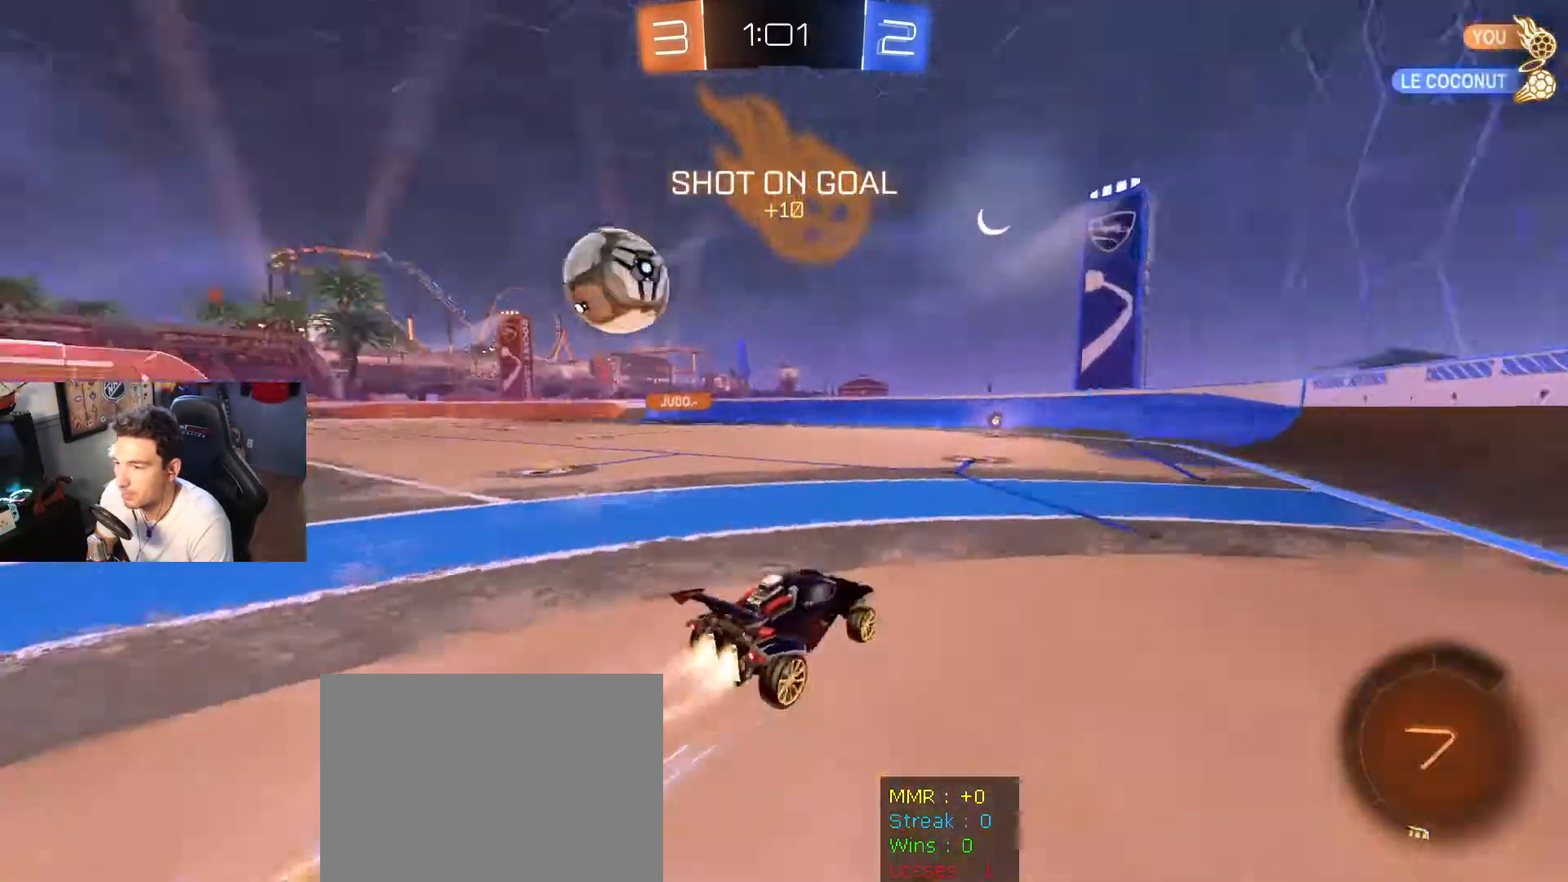
{"buttons": ["R2"], "left_stick": "center", "right_stick": "center", "events": [[234, "B", "up"]]}
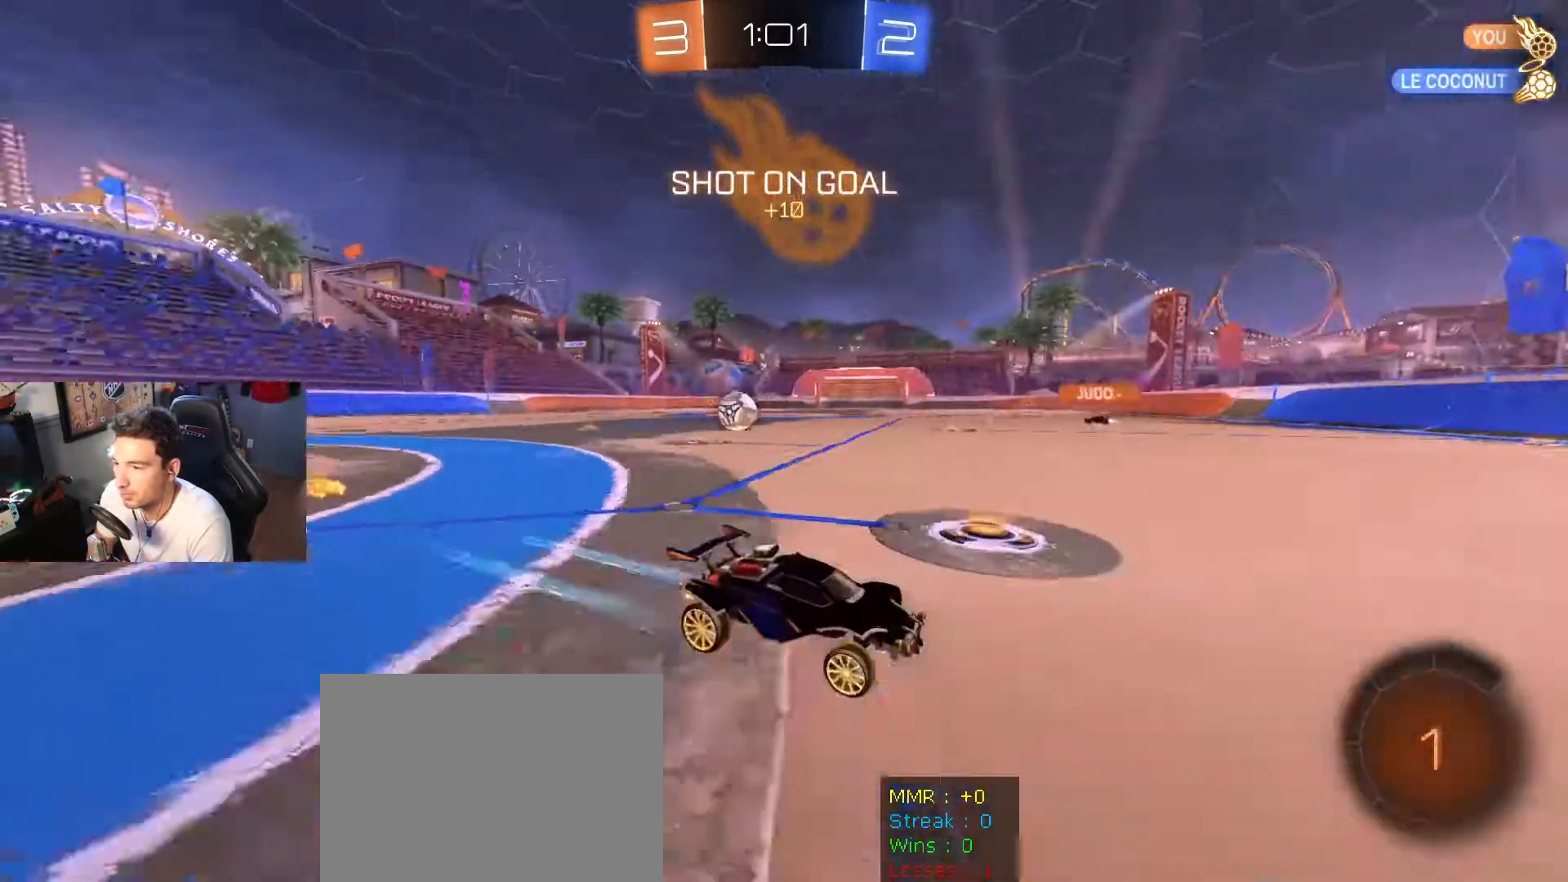
{"buttons": ["R2"], "left_stick": "left", "right_stick": "center", "events": [[67, "left_stick", "left"], [200, "left_stick", "center"], [267, "left_stick", "left"]]}
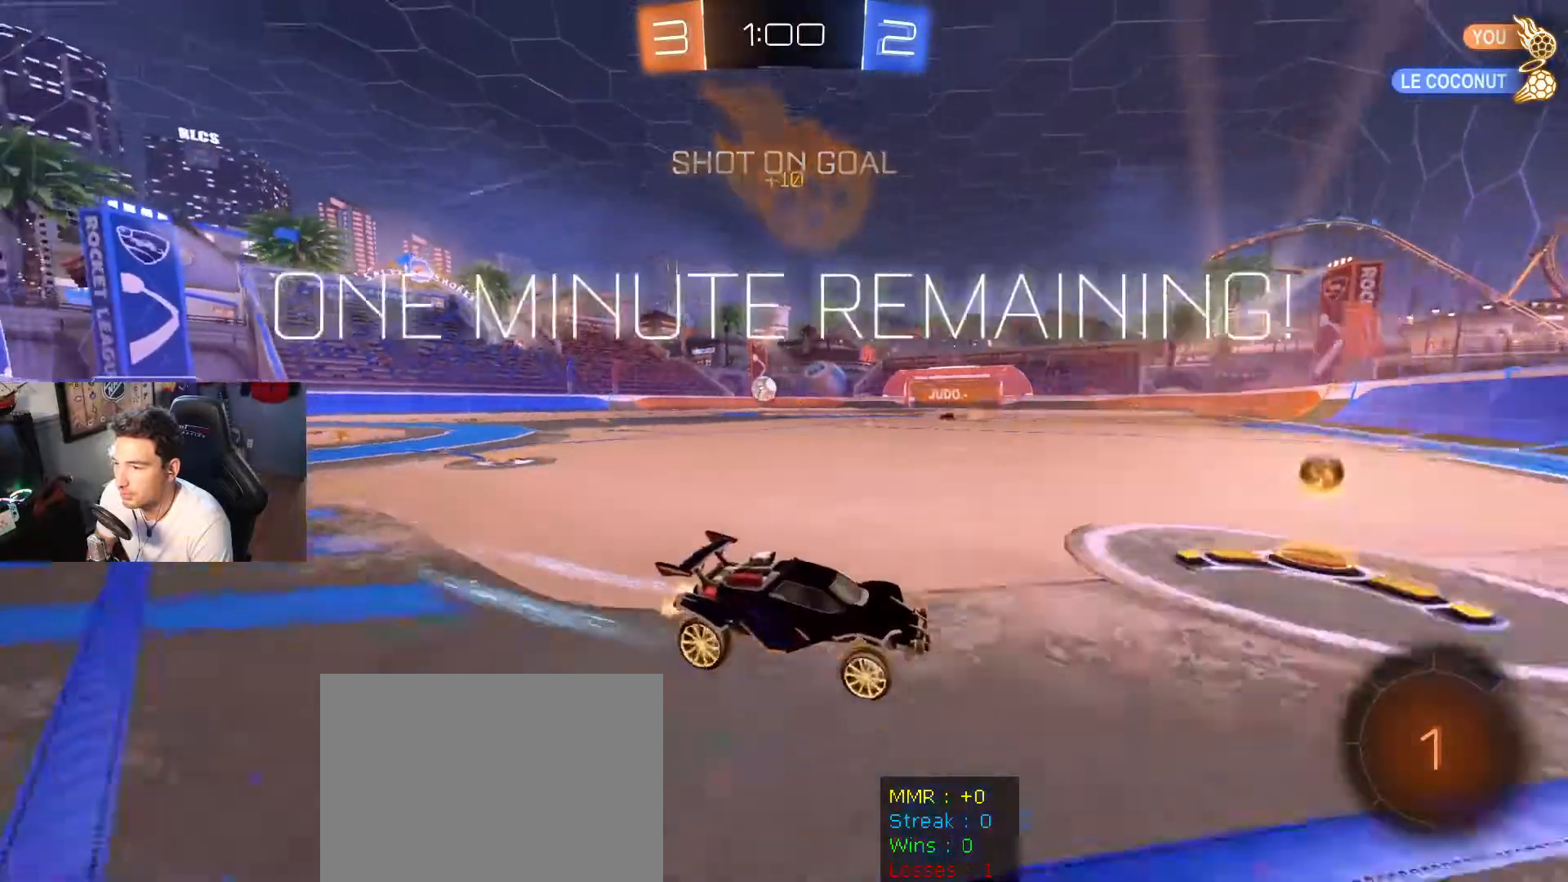
{"buttons": ["B", "R2"], "left_stick": "left", "right_stick": "center", "events": [[501, "B", "down"]]}
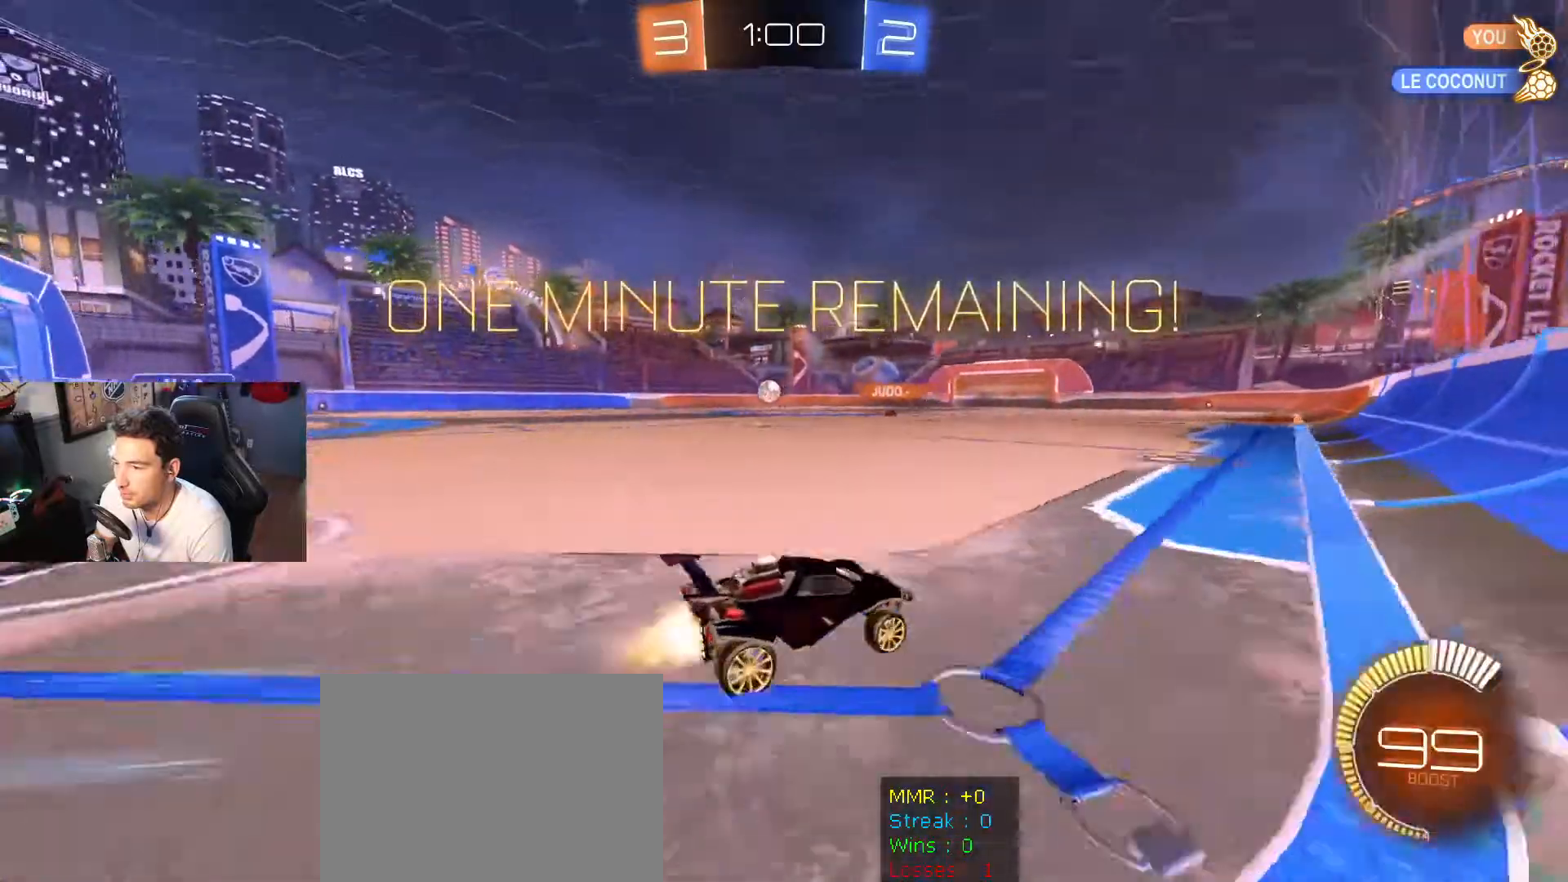
{"buttons": ["R2"], "left_stick": "center", "right_stick": "center", "events": [[200, "left_stick", "center"], [233, "B", "up"]]}